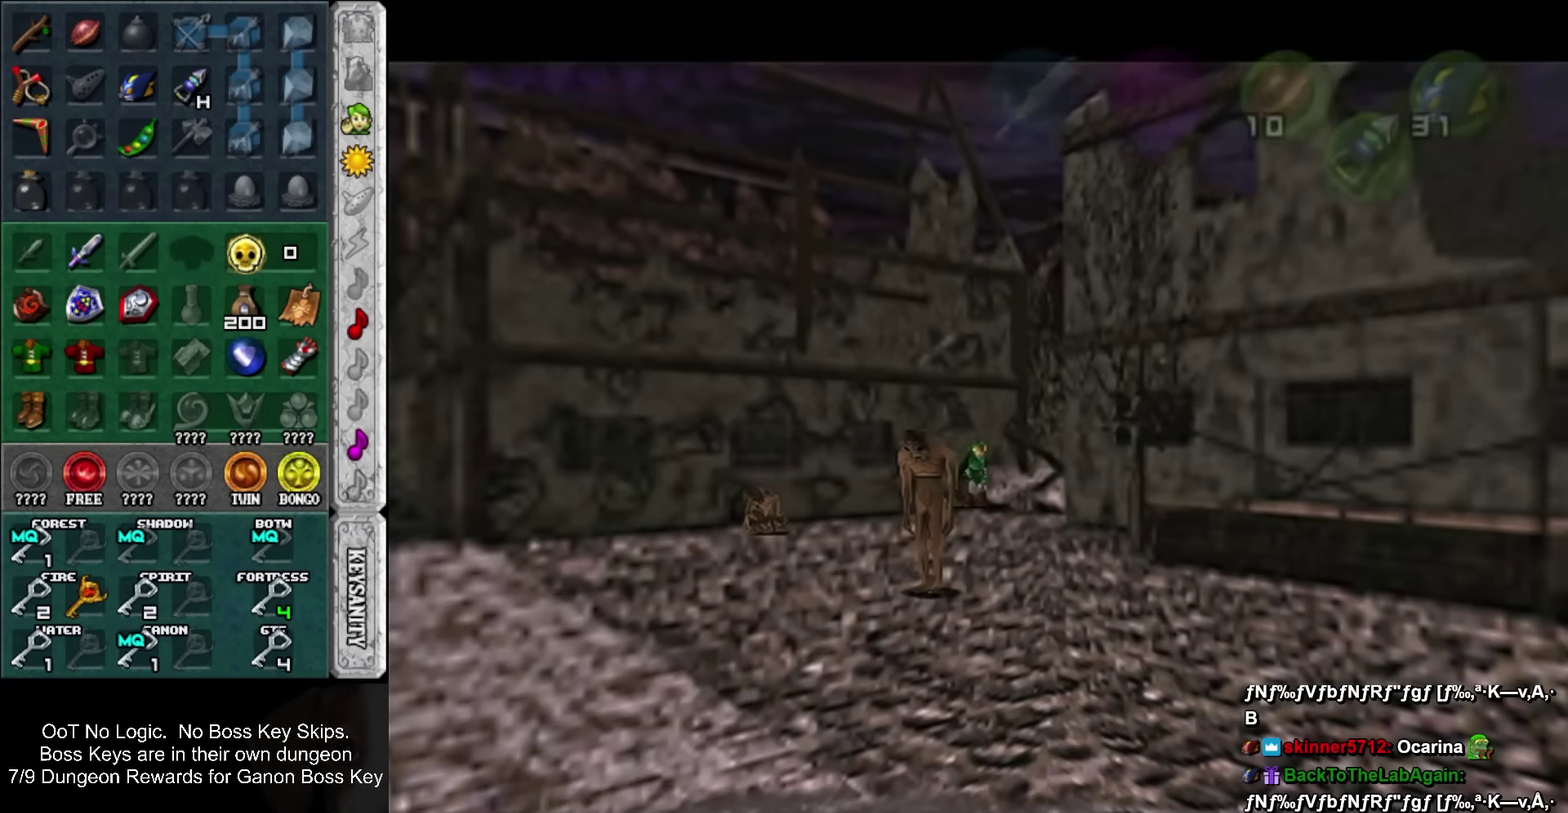
Gameplay with a controller; each line is a JSON object with the inputs held at the frame after it. "events" lists button and stick changes between this image and that frame as [ms after this image, input, new state], when the widget could be followed in between. Not read: HOME L2 L3 R3 right_stick.
{"buttons": [], "left_stick": "down", "events": [[134, "left_stick", "down"]]}
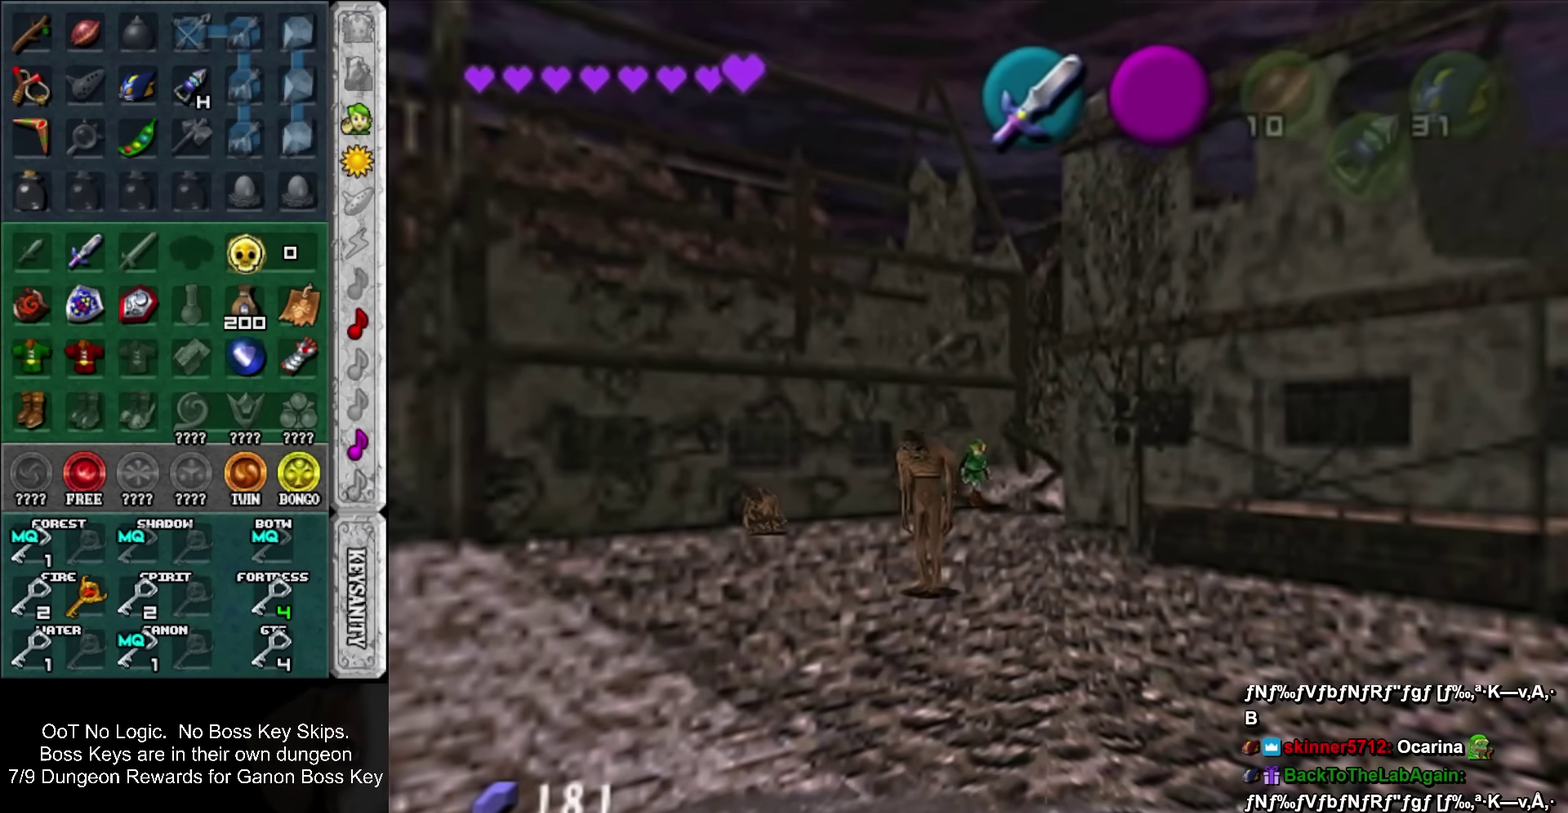
{"buttons": [], "left_stick": "down-right", "events": [[134, "left_stick", "down-left"], [267, "left_stick", "left"], [417, "left_stick", "down-right"]]}
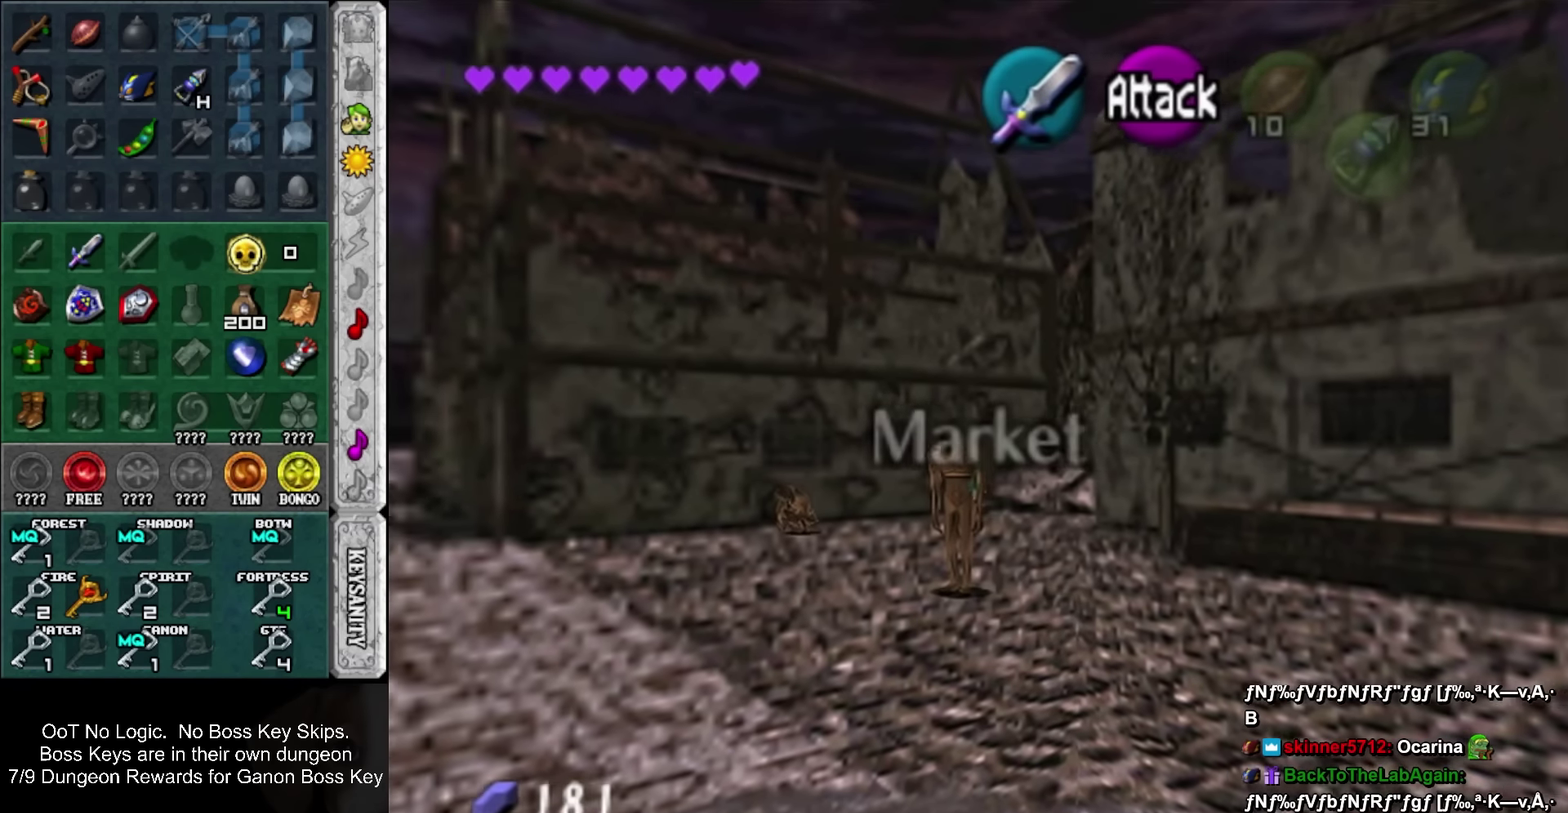
{"buttons": ["SQUARE"], "left_stick": "down-right", "events": [[34, "left_stick", "down"], [200, "left_stick", "down-right"], [317, "SQUARE", "down"], [417, "SQUARE", "up"], [484, "SQUARE", "down"]]}
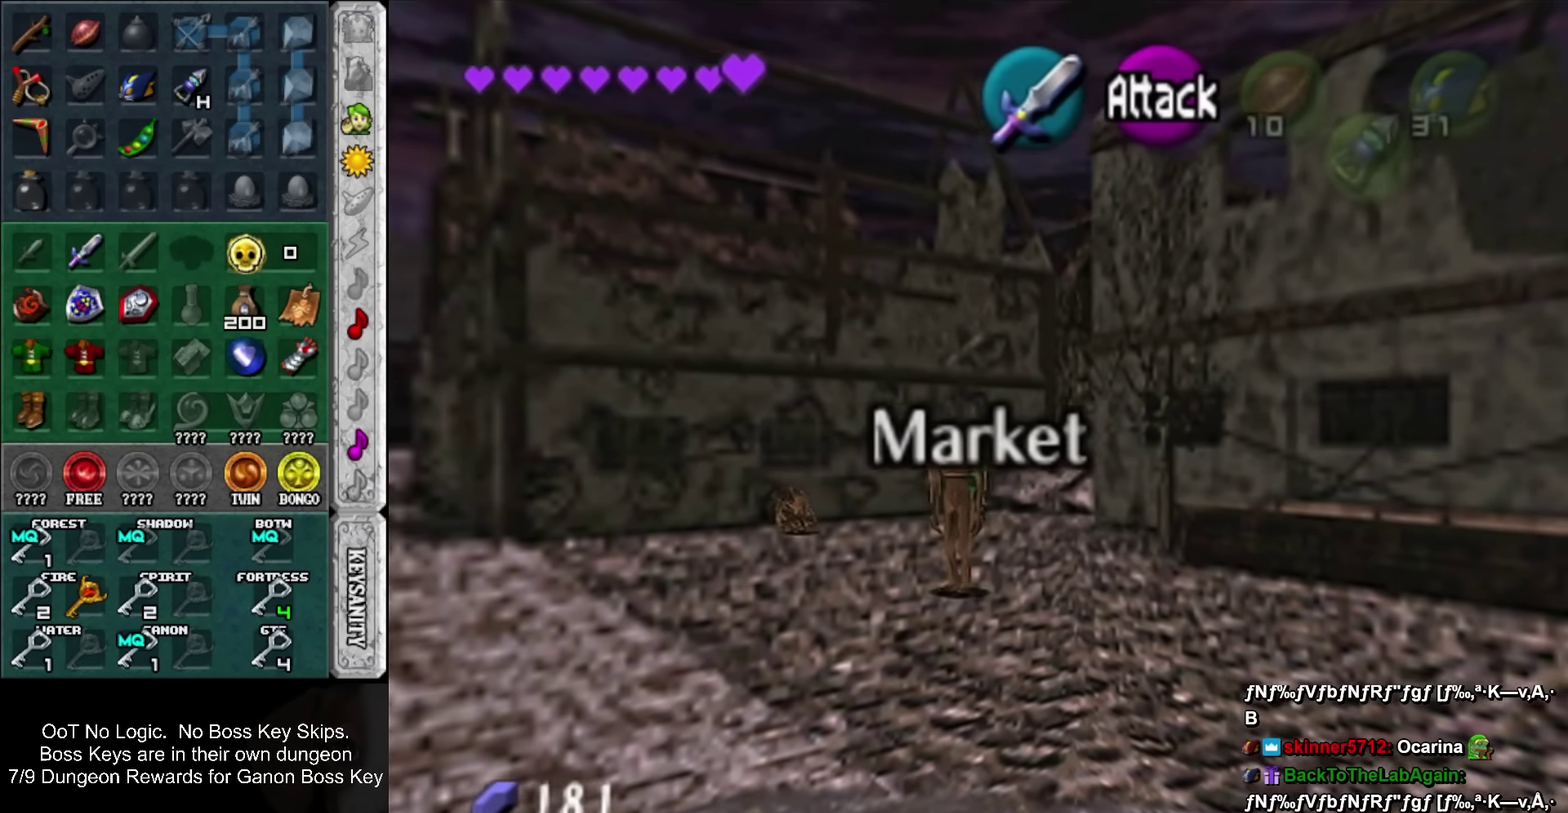
{"buttons": [], "left_stick": "down-right", "events": [[67, "SQUARE", "up"], [134, "SQUARE", "down"], [267, "SQUARE", "up"]]}
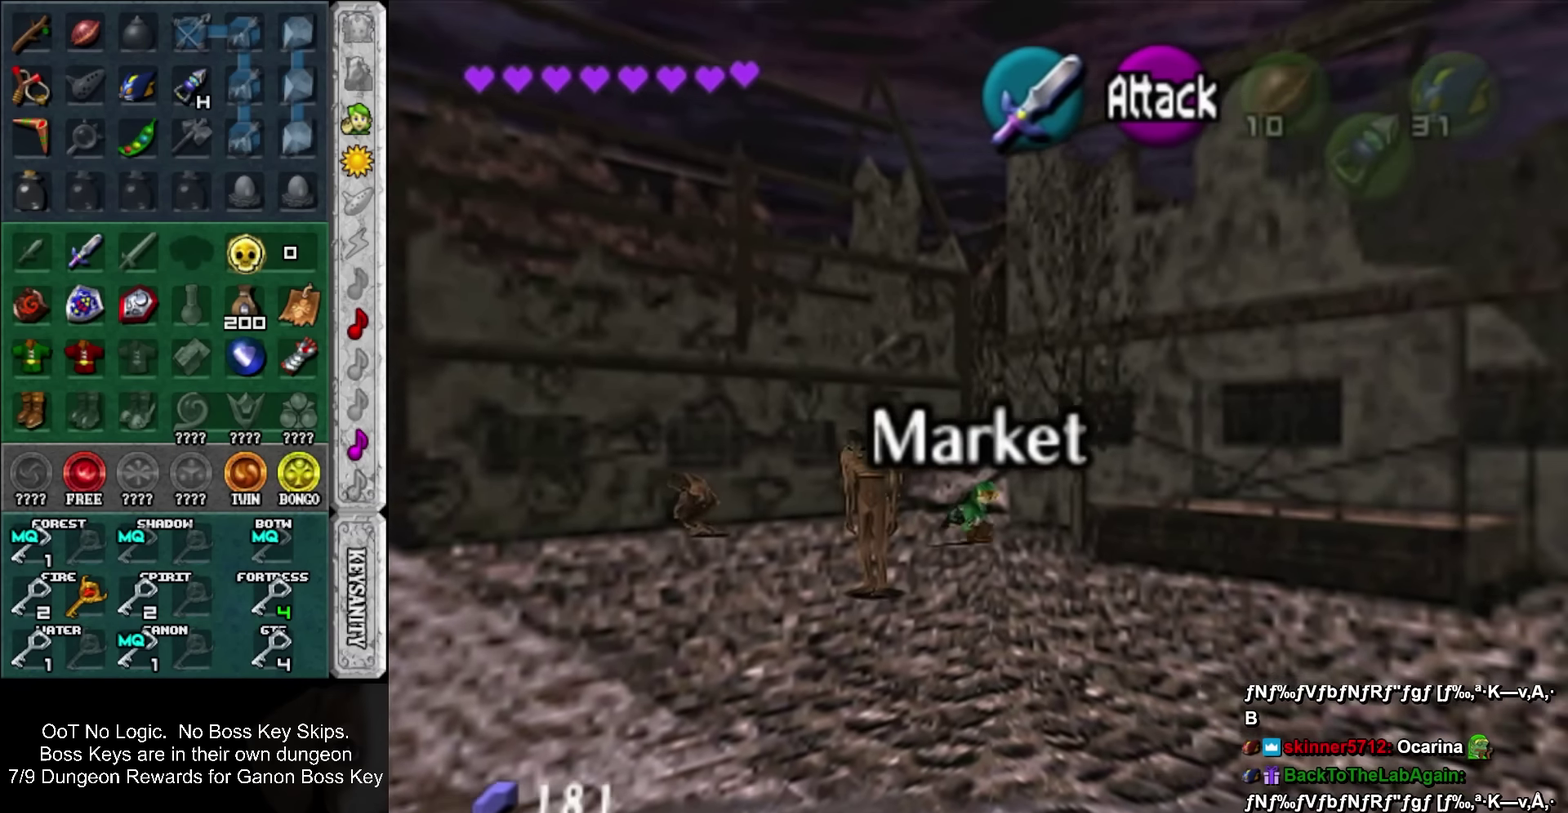
{"buttons": [], "left_stick": "down-right", "events": [[134, "SQUARE", "down"], [300, "SQUARE", "up"]]}
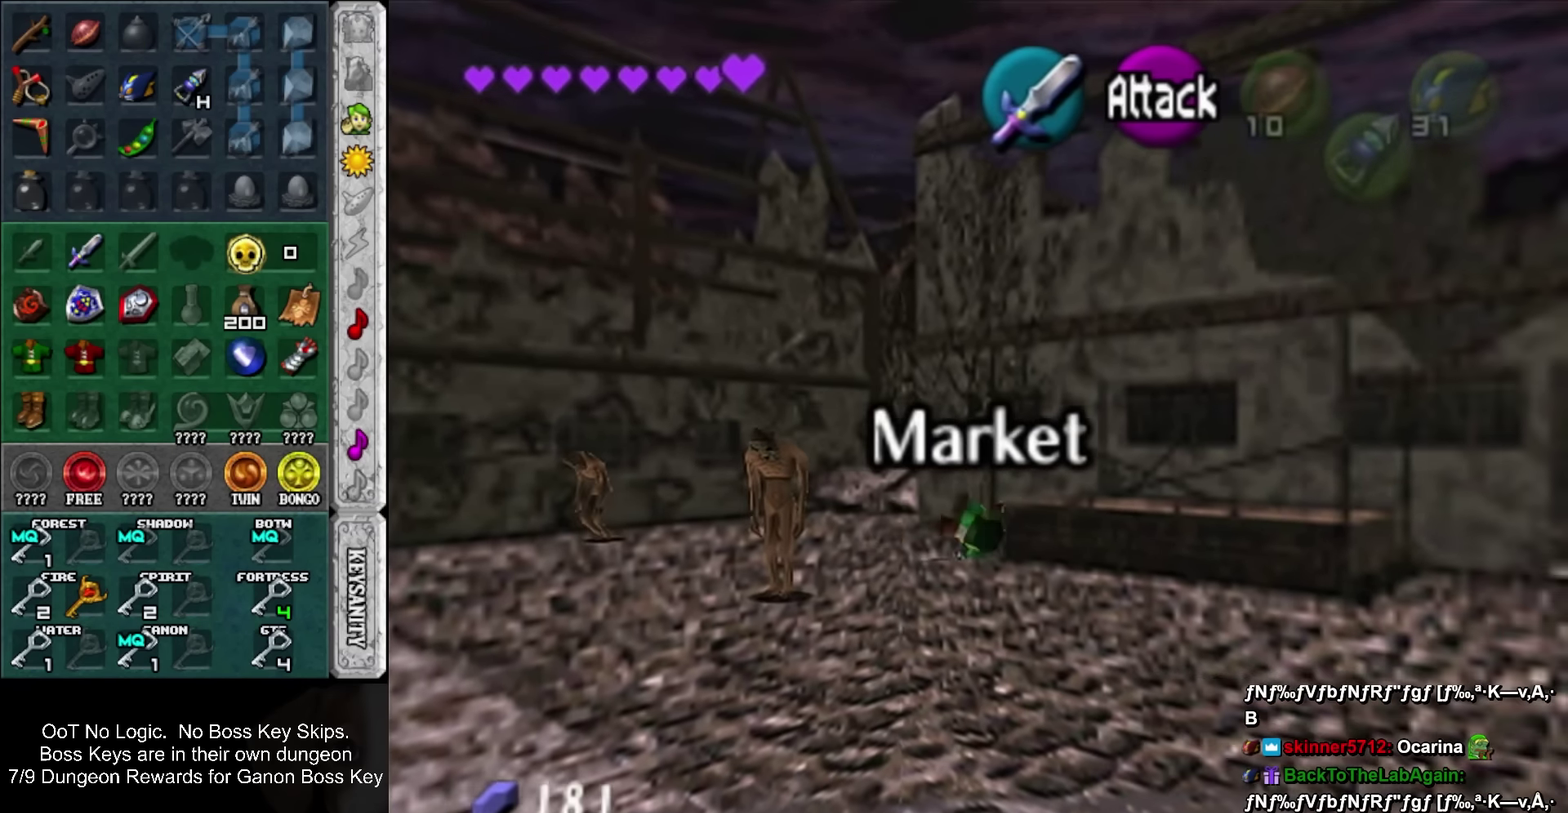
{"buttons": [], "left_stick": "right", "events": [[400, "left_stick", "right"]]}
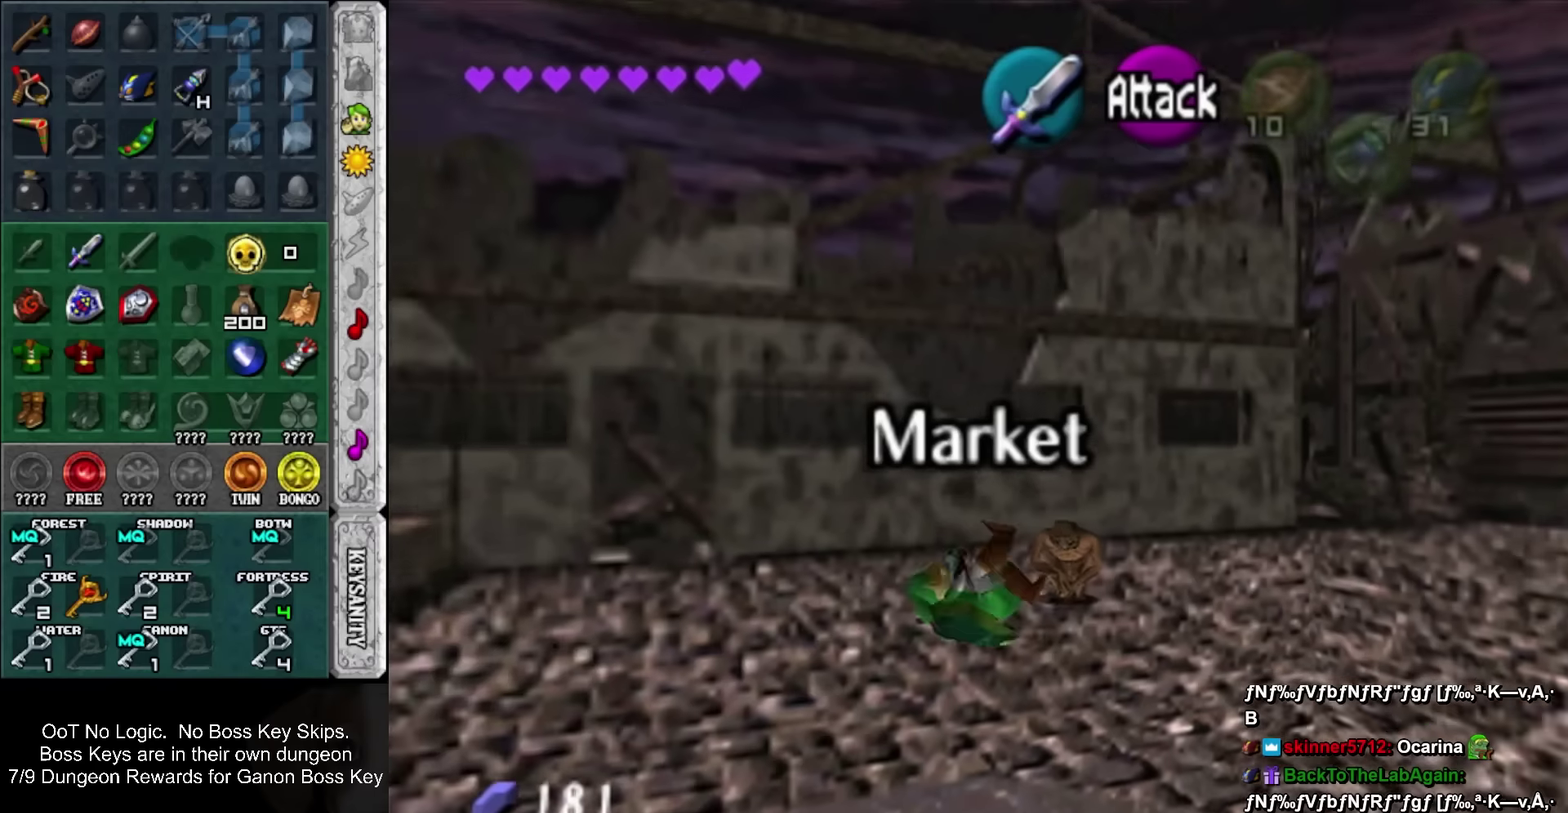
{"buttons": ["SQUARE"], "left_stick": "right", "events": [[367, "SQUARE", "down"]]}
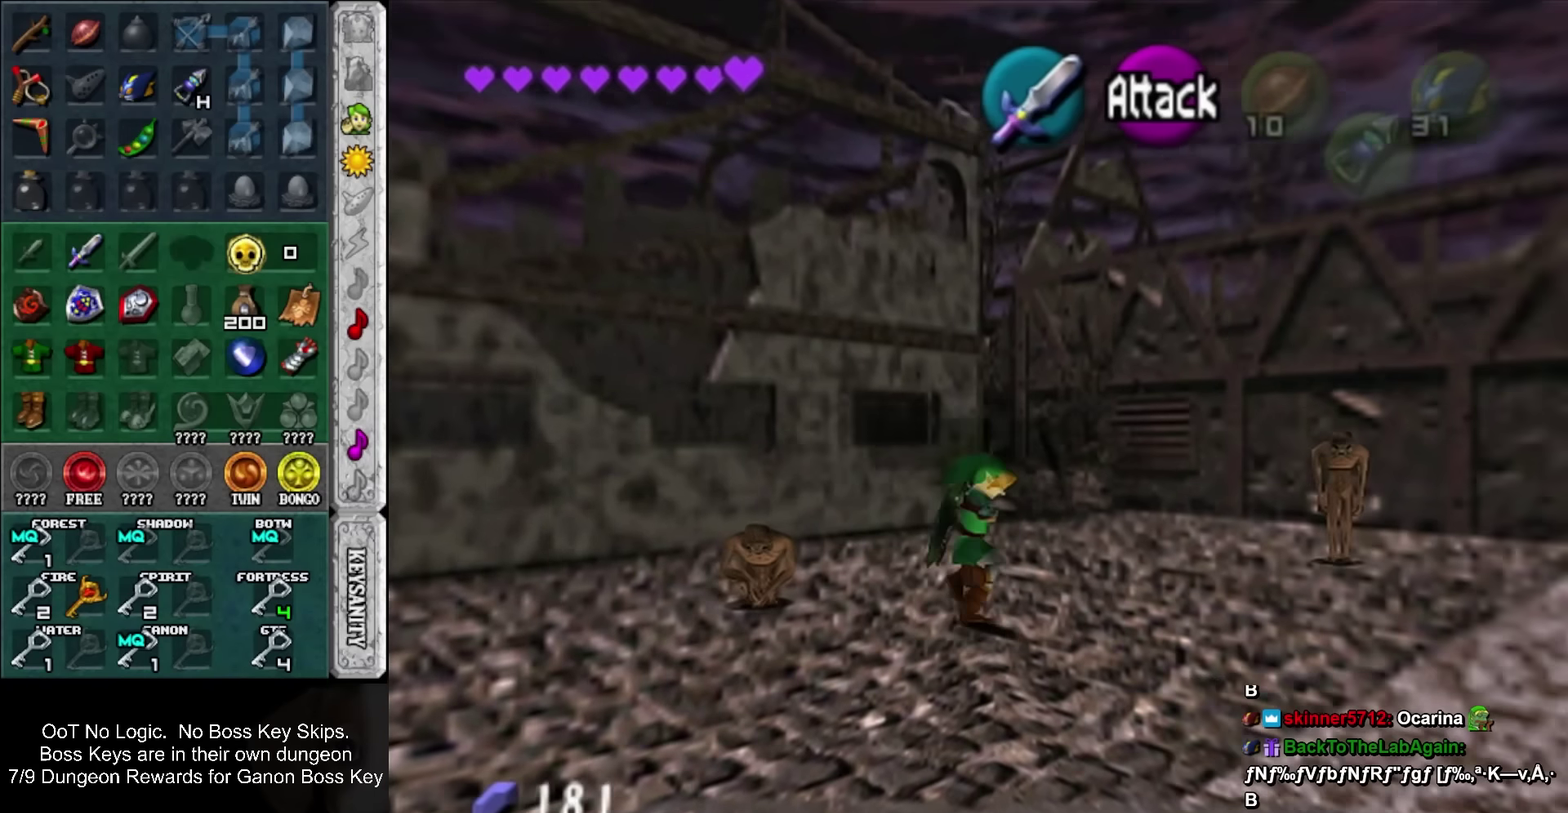
{"buttons": [], "left_stick": "up-right", "events": [[17, "SQUARE", "up"], [333, "left_stick", "up-right"]]}
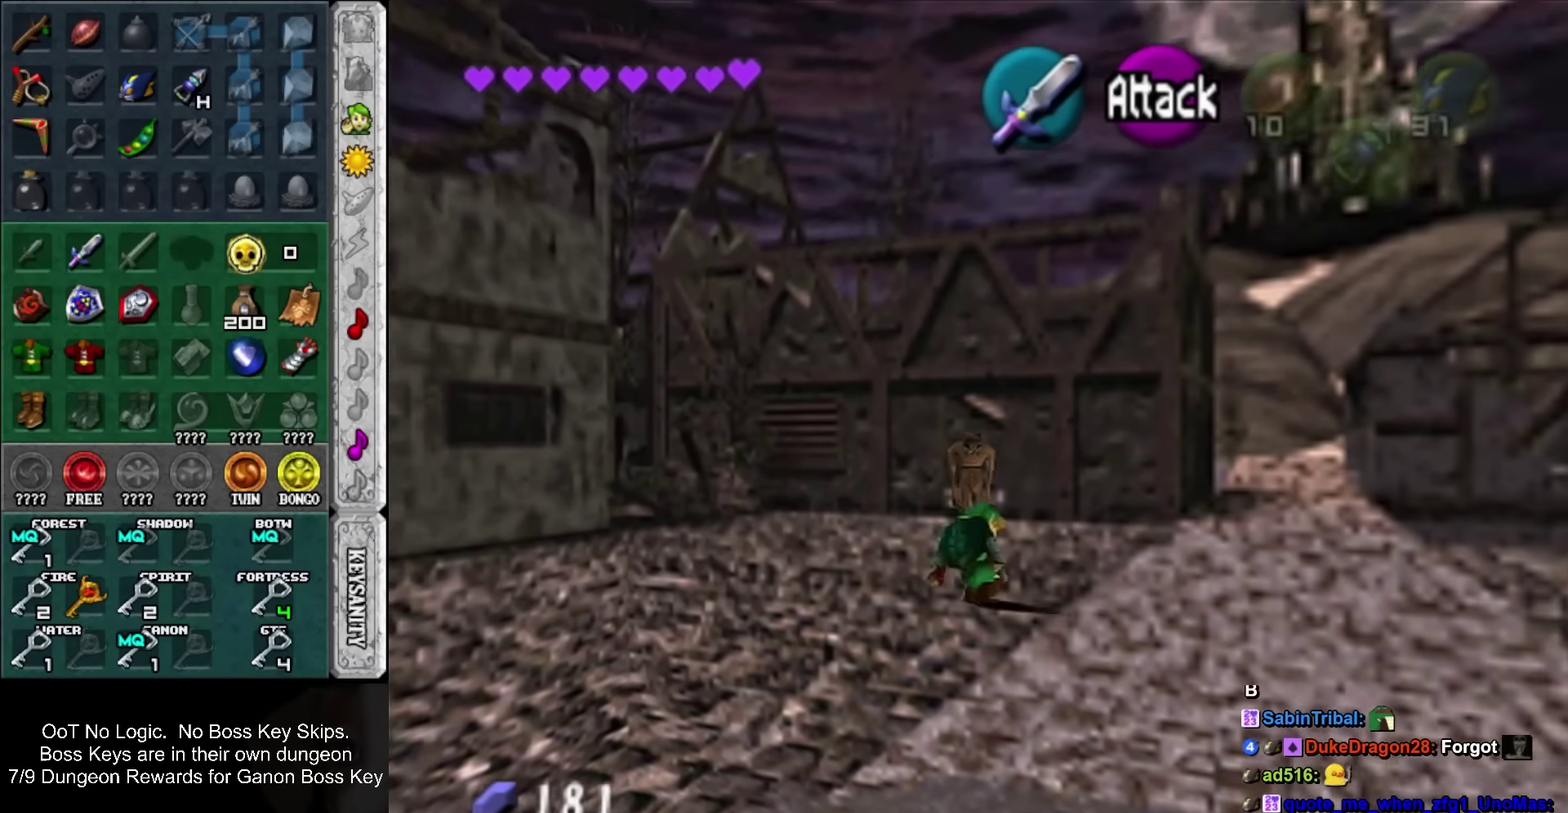
{"buttons": [], "left_stick": "up-right", "events": [[150, "SQUARE", "down"], [300, "SQUARE", "up"]]}
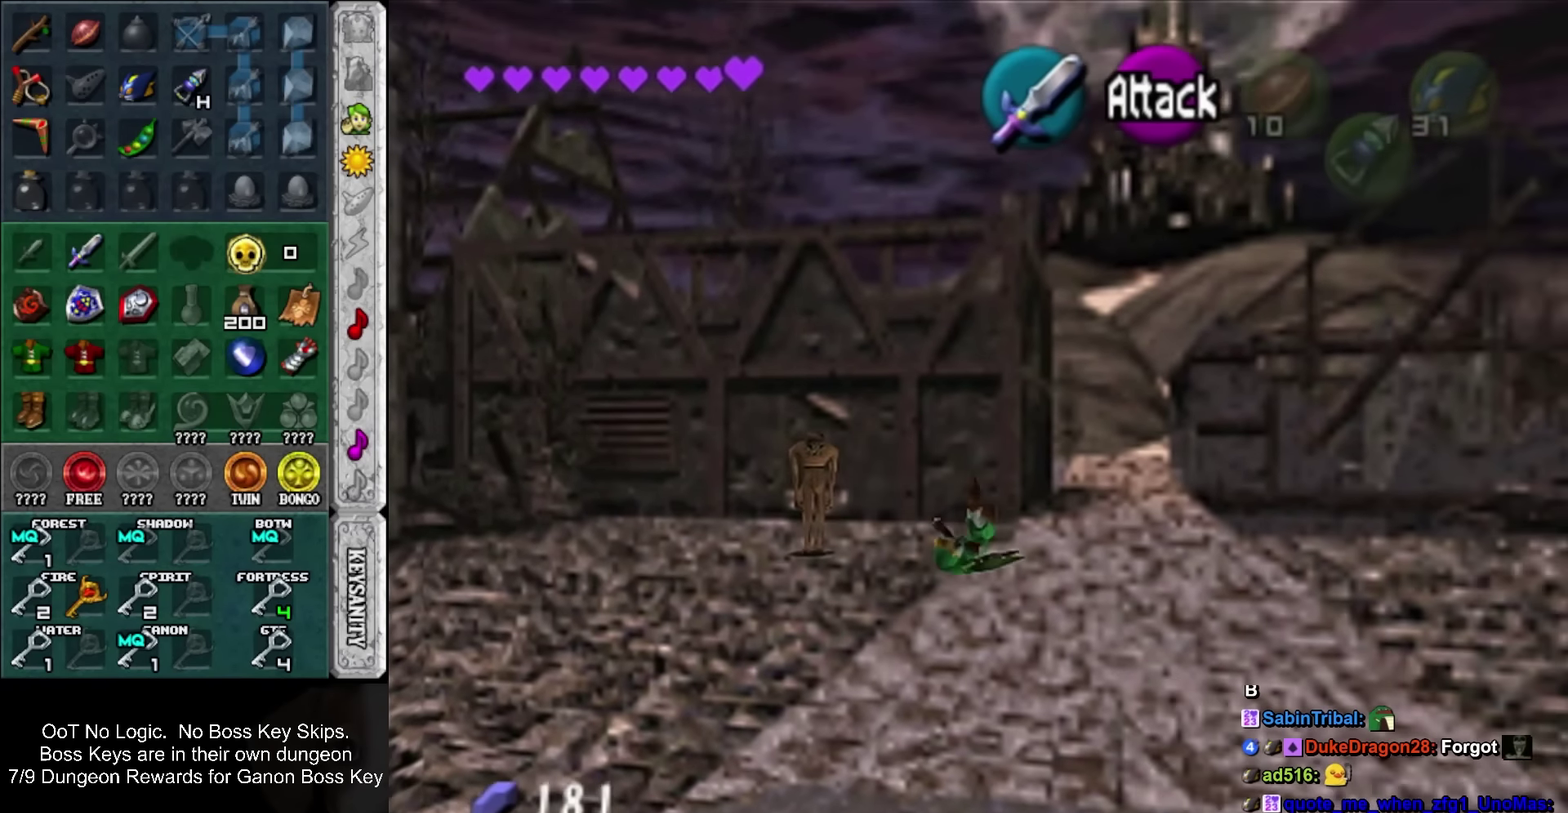
{"buttons": ["SQUARE"], "left_stick": "up", "events": [[167, "left_stick", "up"], [450, "SQUARE", "down"]]}
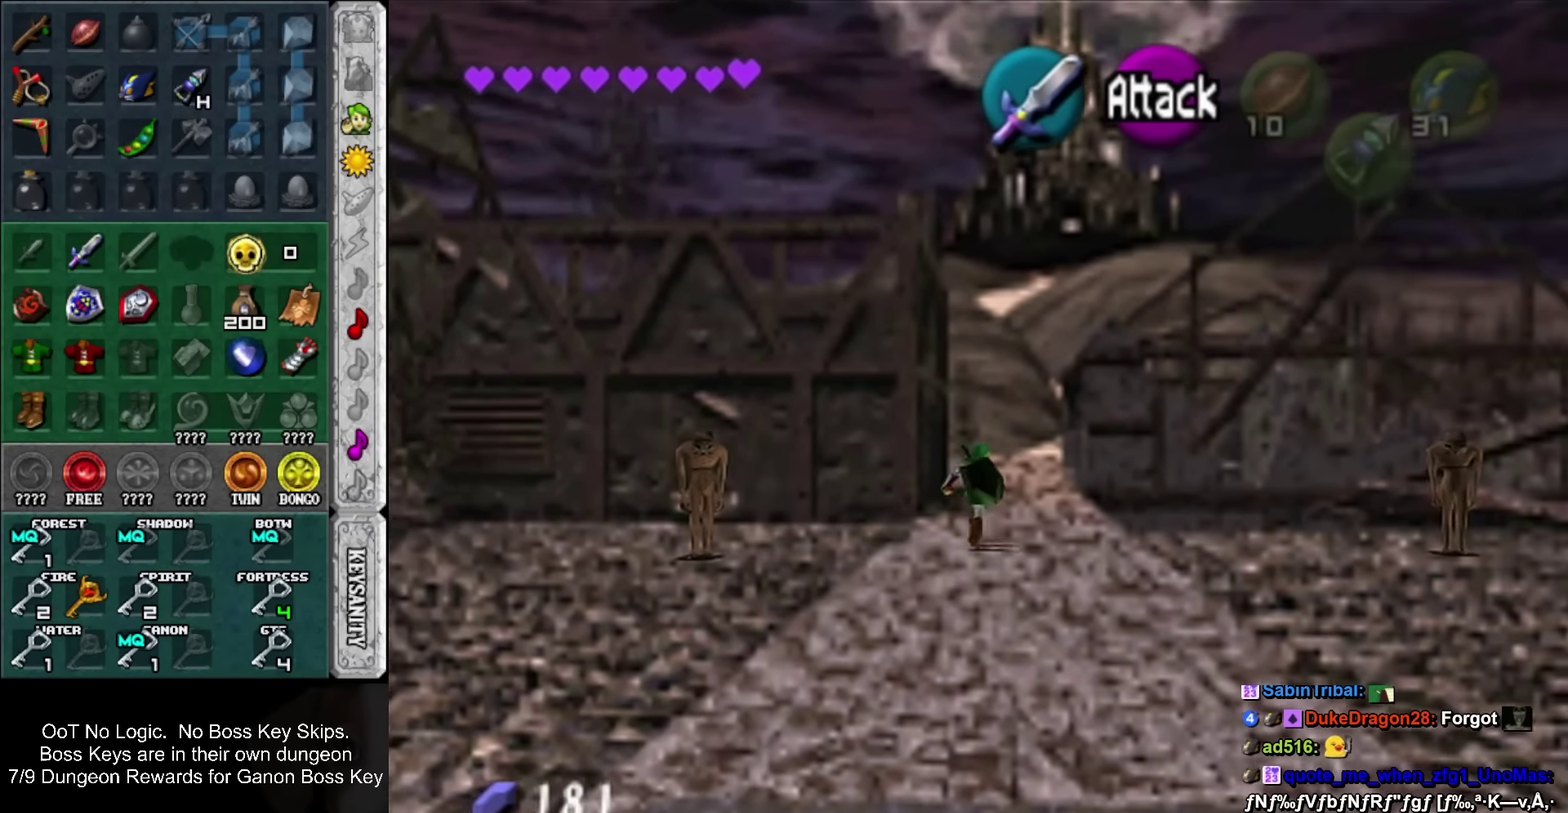
{"buttons": [], "left_stick": "up", "events": [[117, "SQUARE", "up"]]}
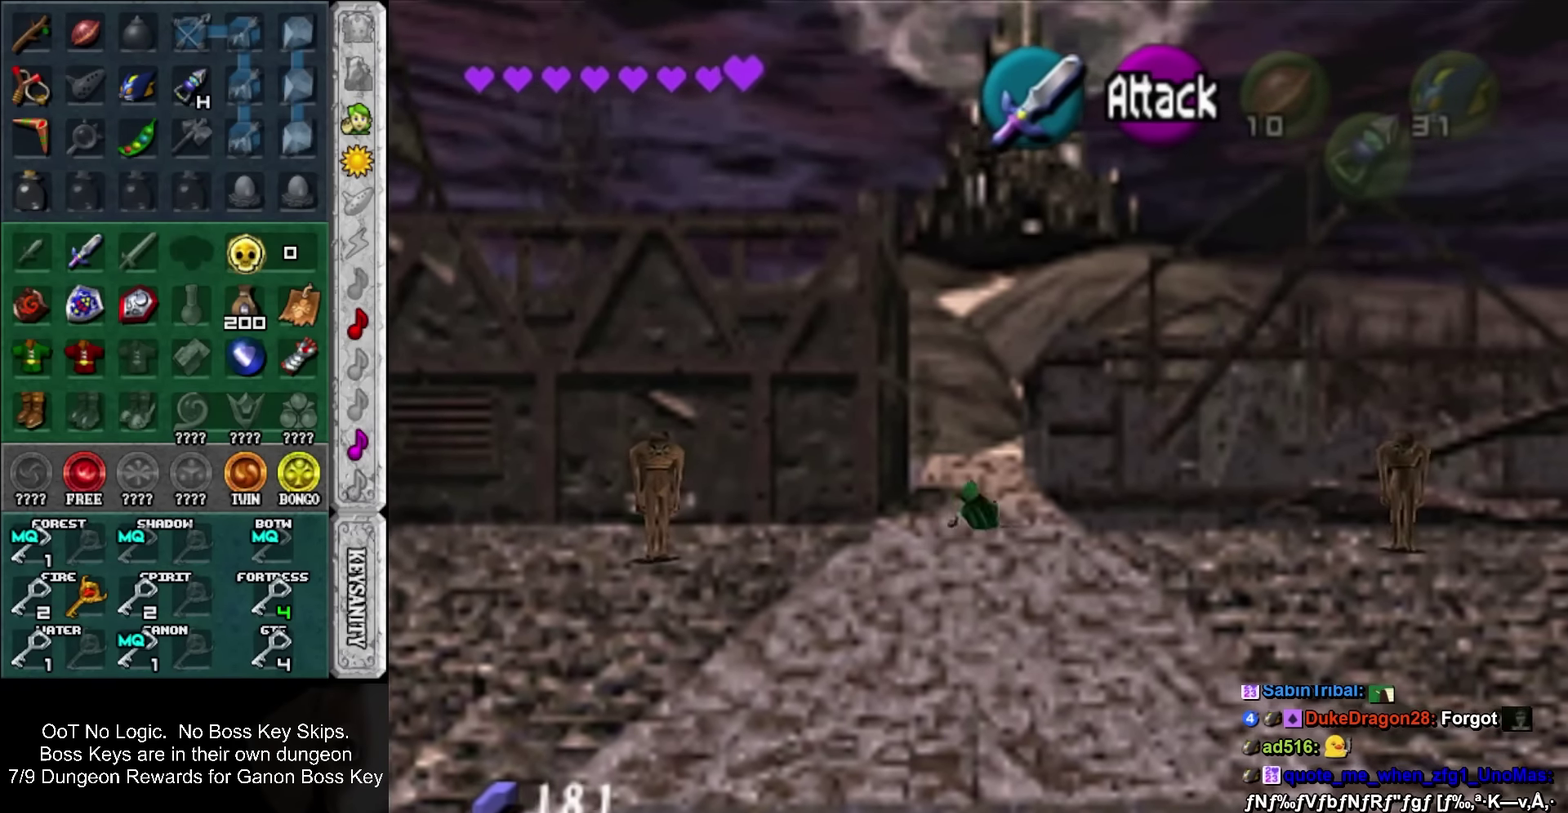
{"buttons": [], "left_stick": "up", "events": [[200, "SQUARE", "down"], [300, "SQUARE", "up"], [300, "left_stick", "center"], [417, "left_stick", "up"]]}
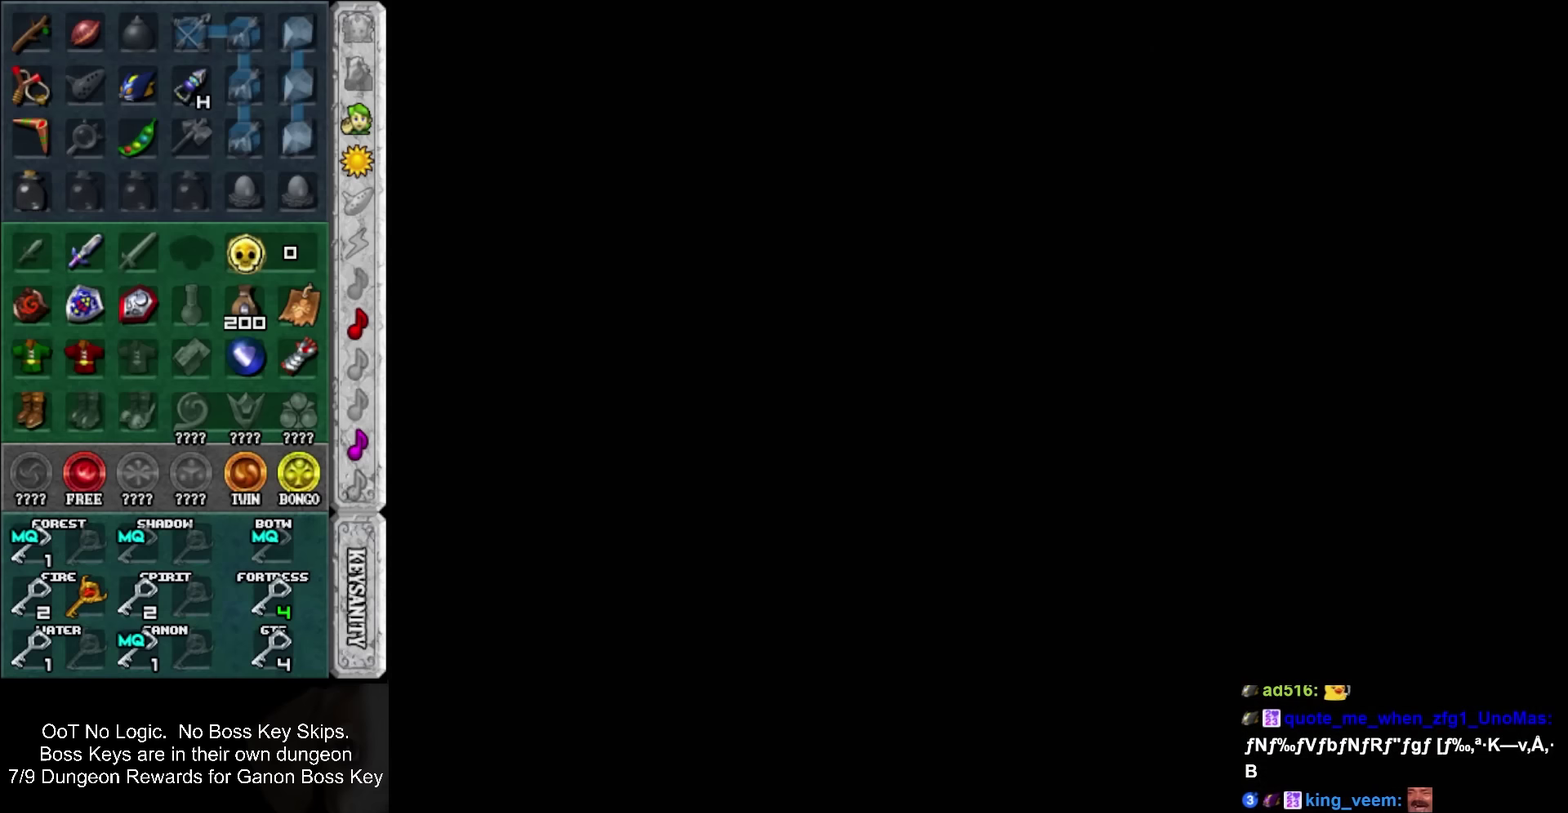
{"buttons": [], "left_stick": "up", "events": []}
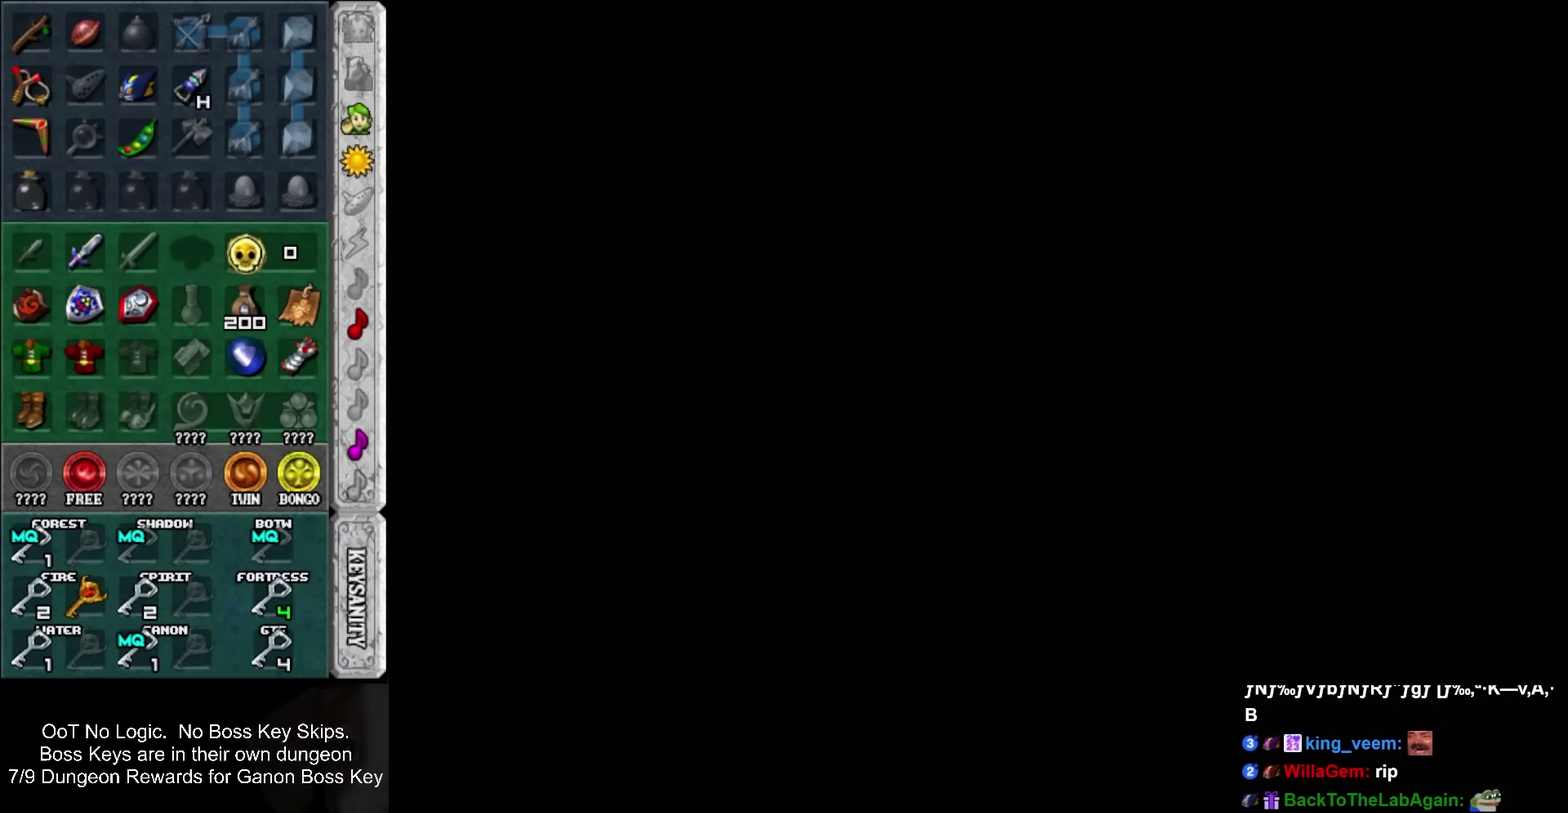
{"buttons": [], "left_stick": "up", "events": [[350, "left_stick", "up-right"], [450, "left_stick", "up"]]}
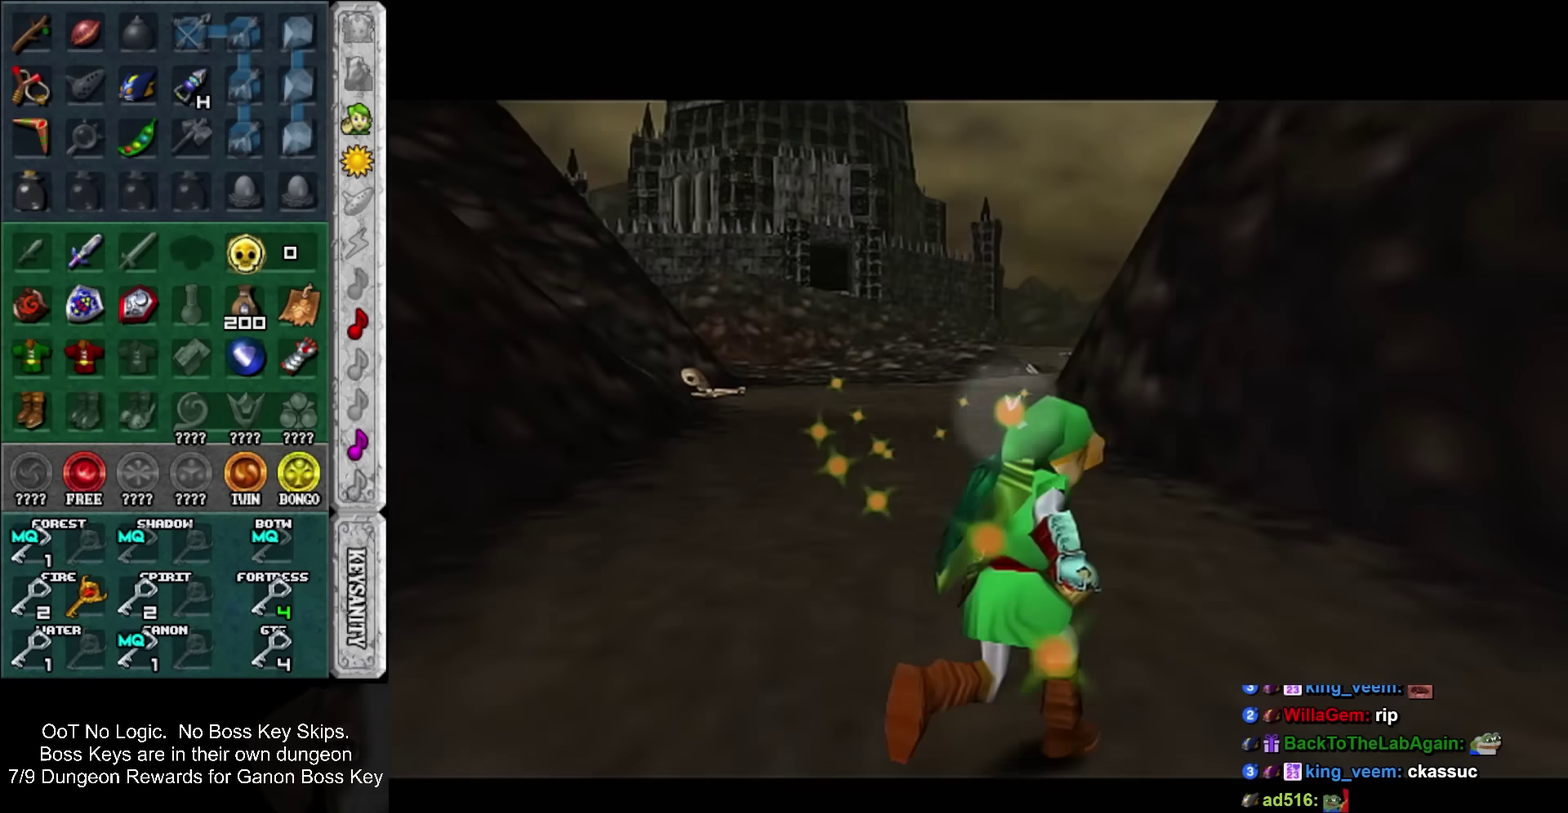
{"buttons": ["L1"], "left_stick": "down", "events": [[116, "left_stick", "center"], [166, "left_stick", "down"], [266, "L1", "down"]]}
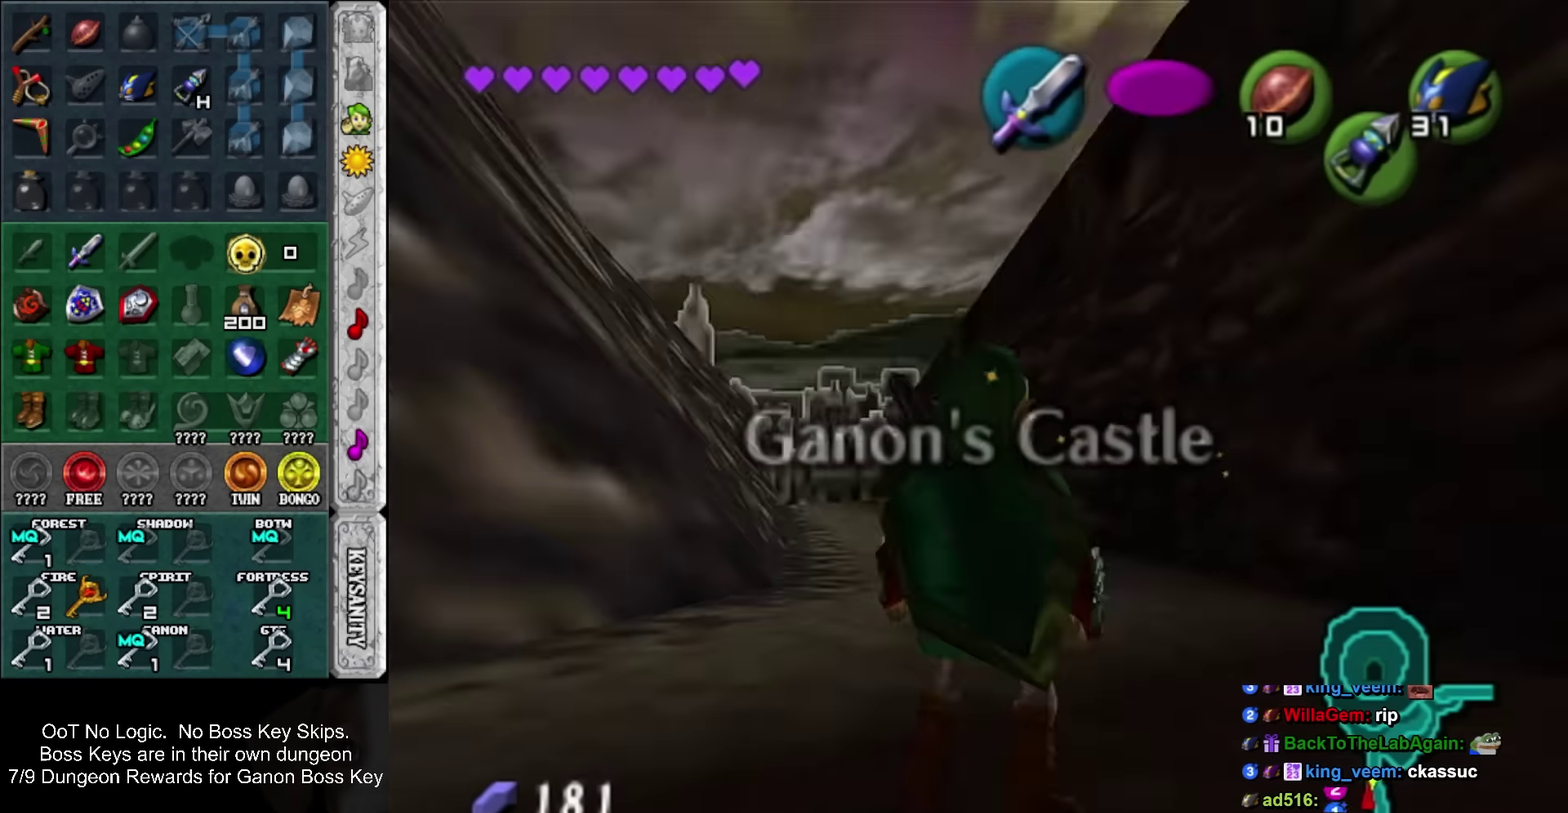
{"buttons": ["L1"], "left_stick": "down", "events": []}
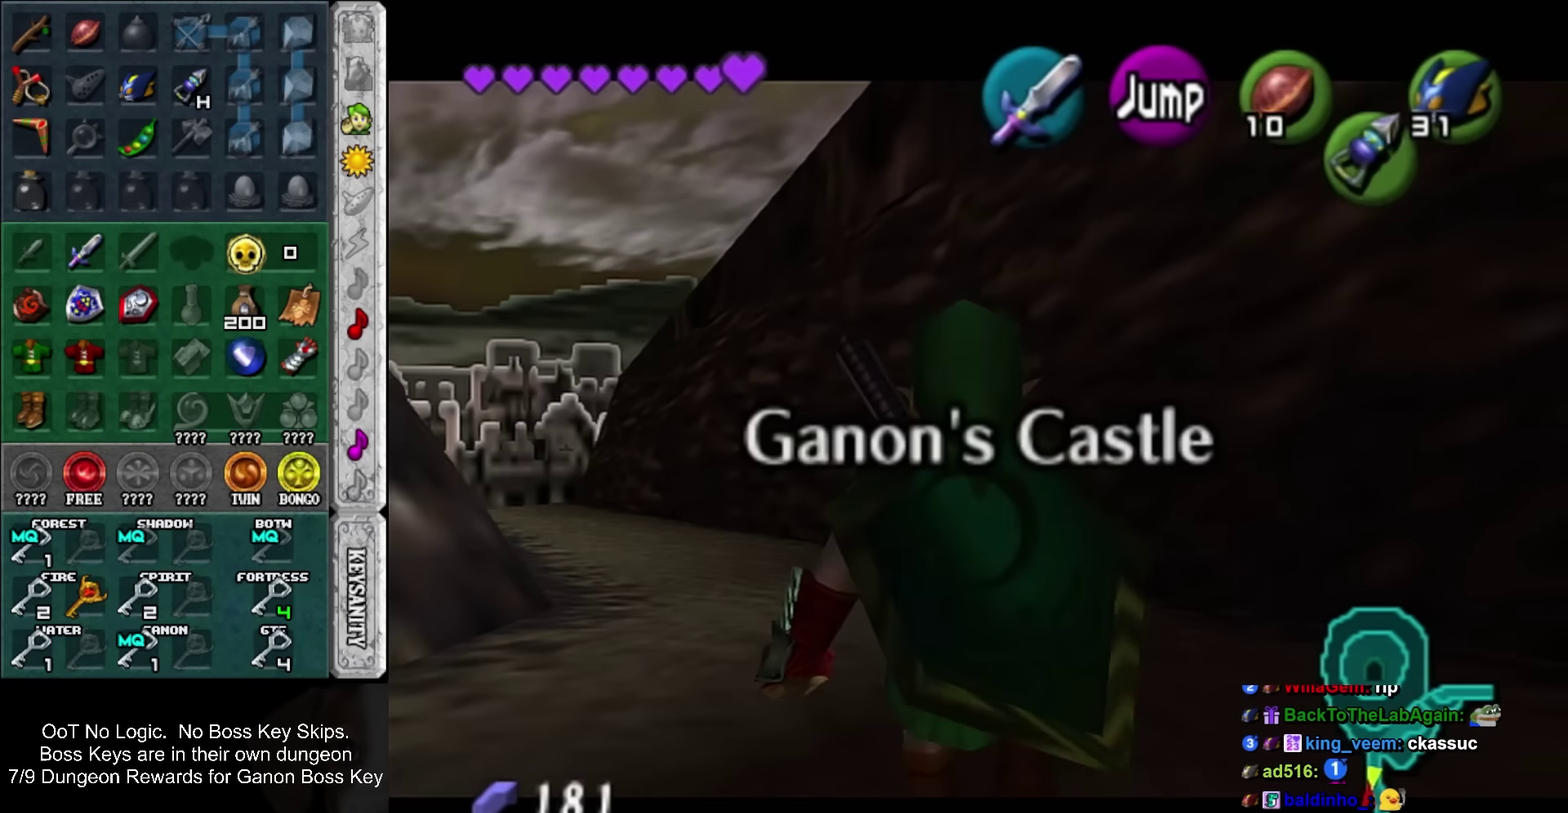
{"buttons": ["L1"], "left_stick": "down", "events": []}
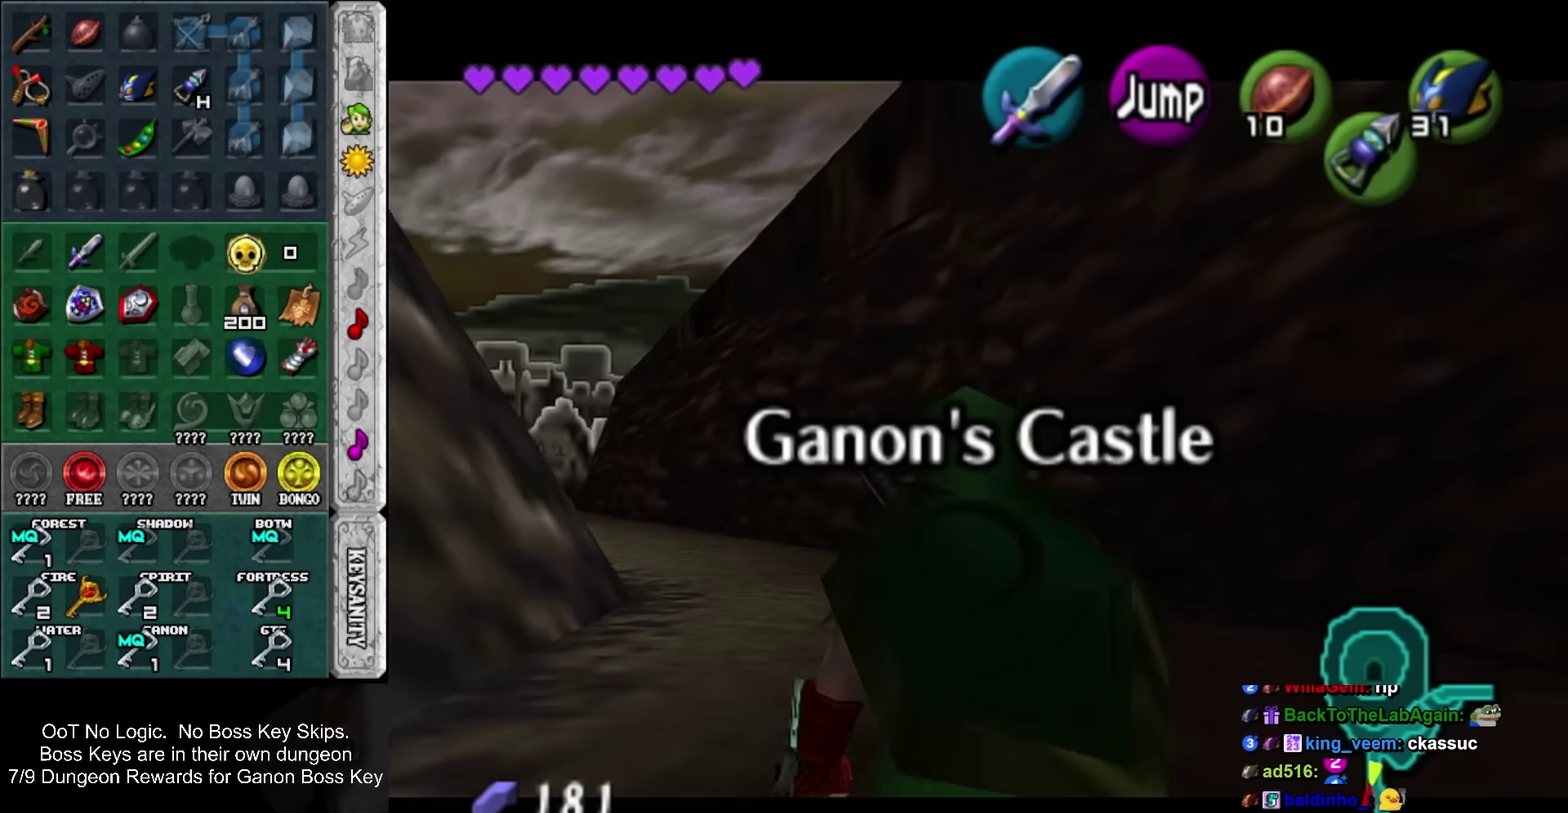
{"buttons": ["L1"], "left_stick": "down", "events": []}
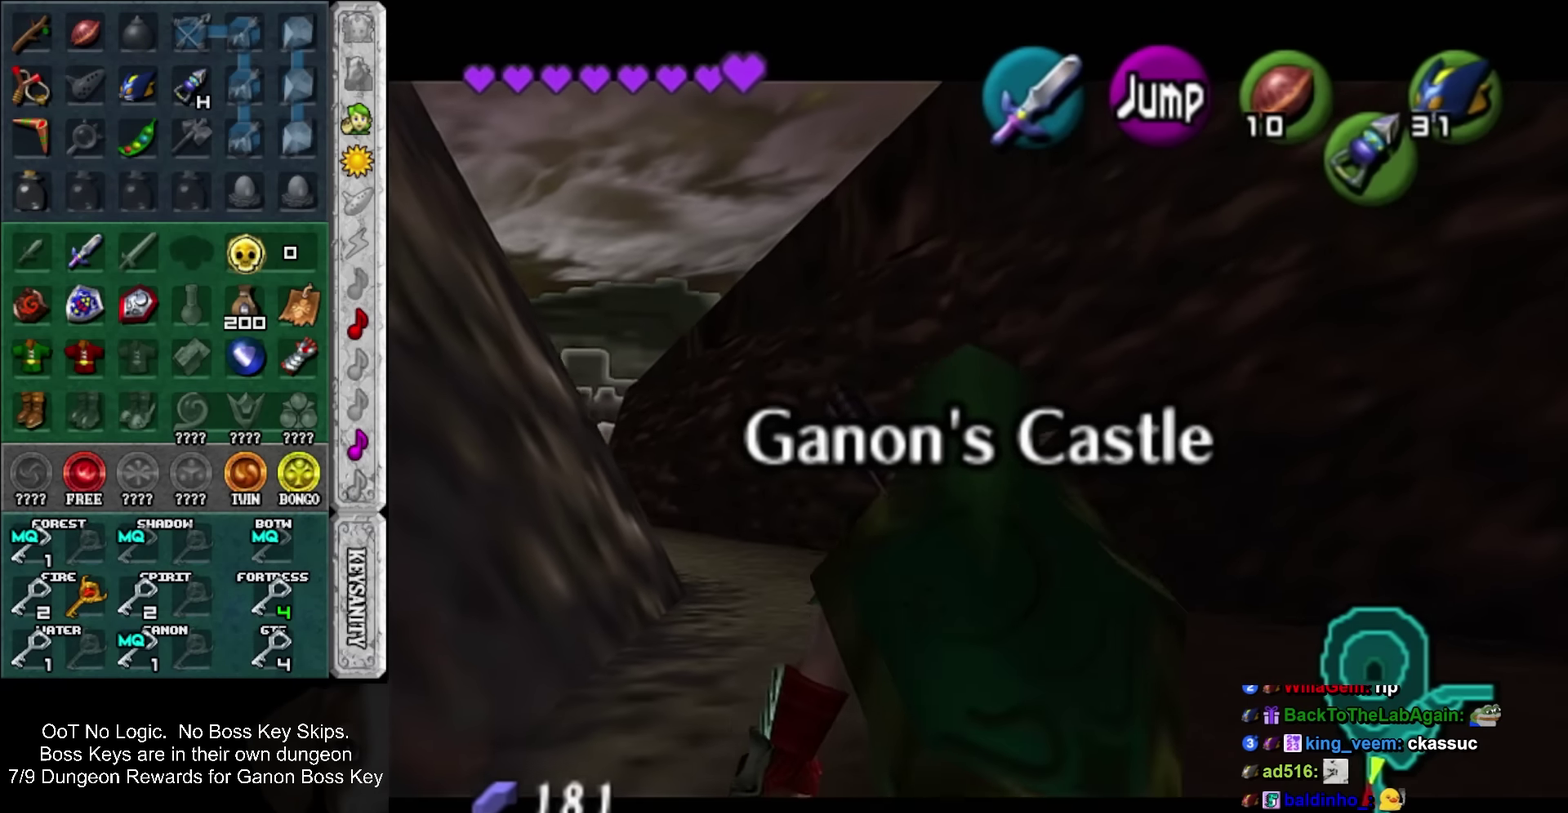
{"buttons": ["L1"], "left_stick": "down", "events": []}
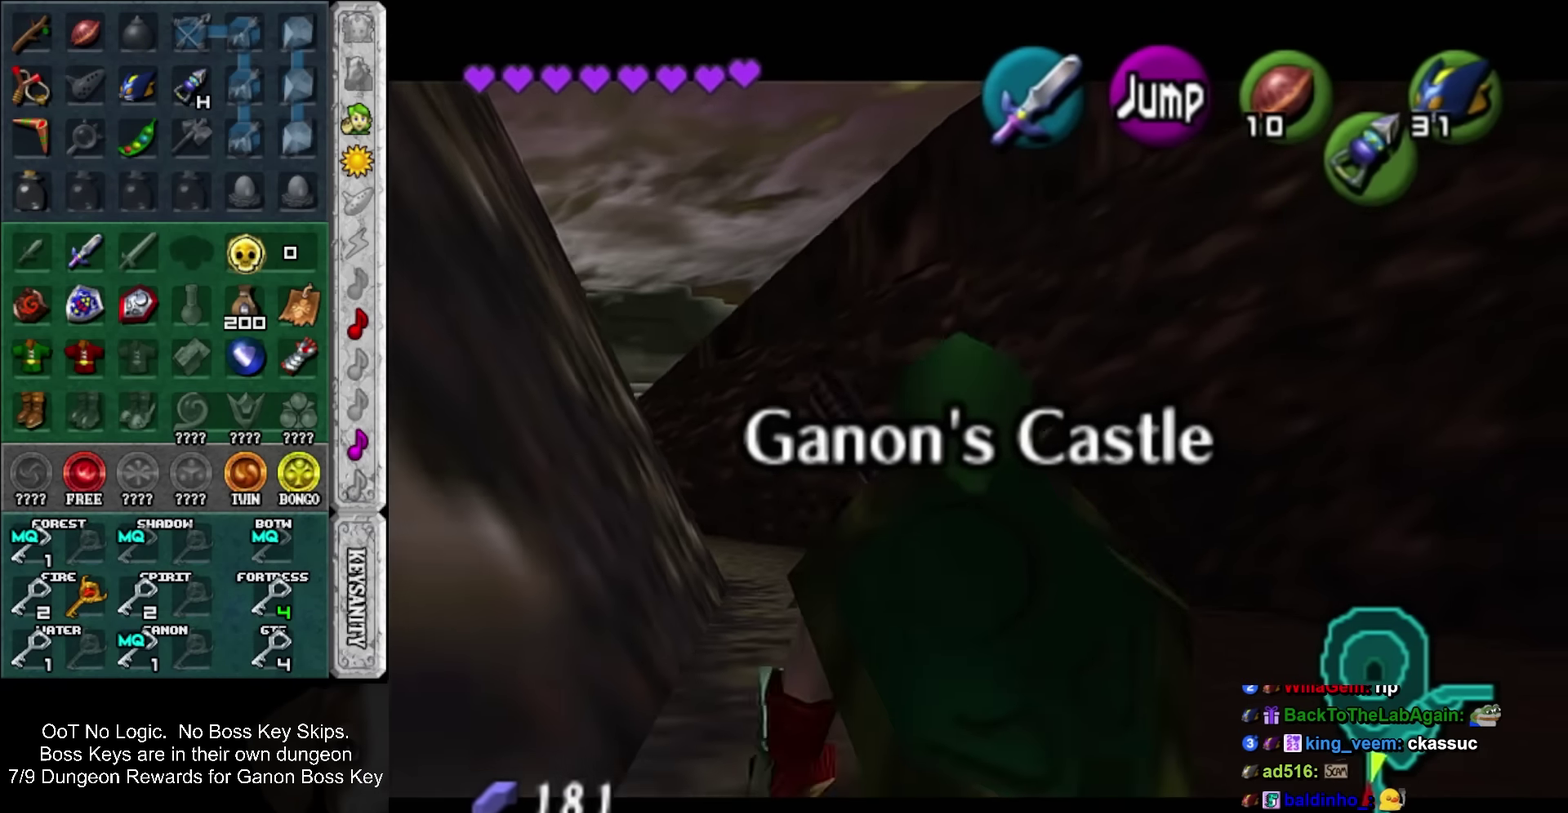
{"buttons": ["L1"], "left_stick": "down", "events": []}
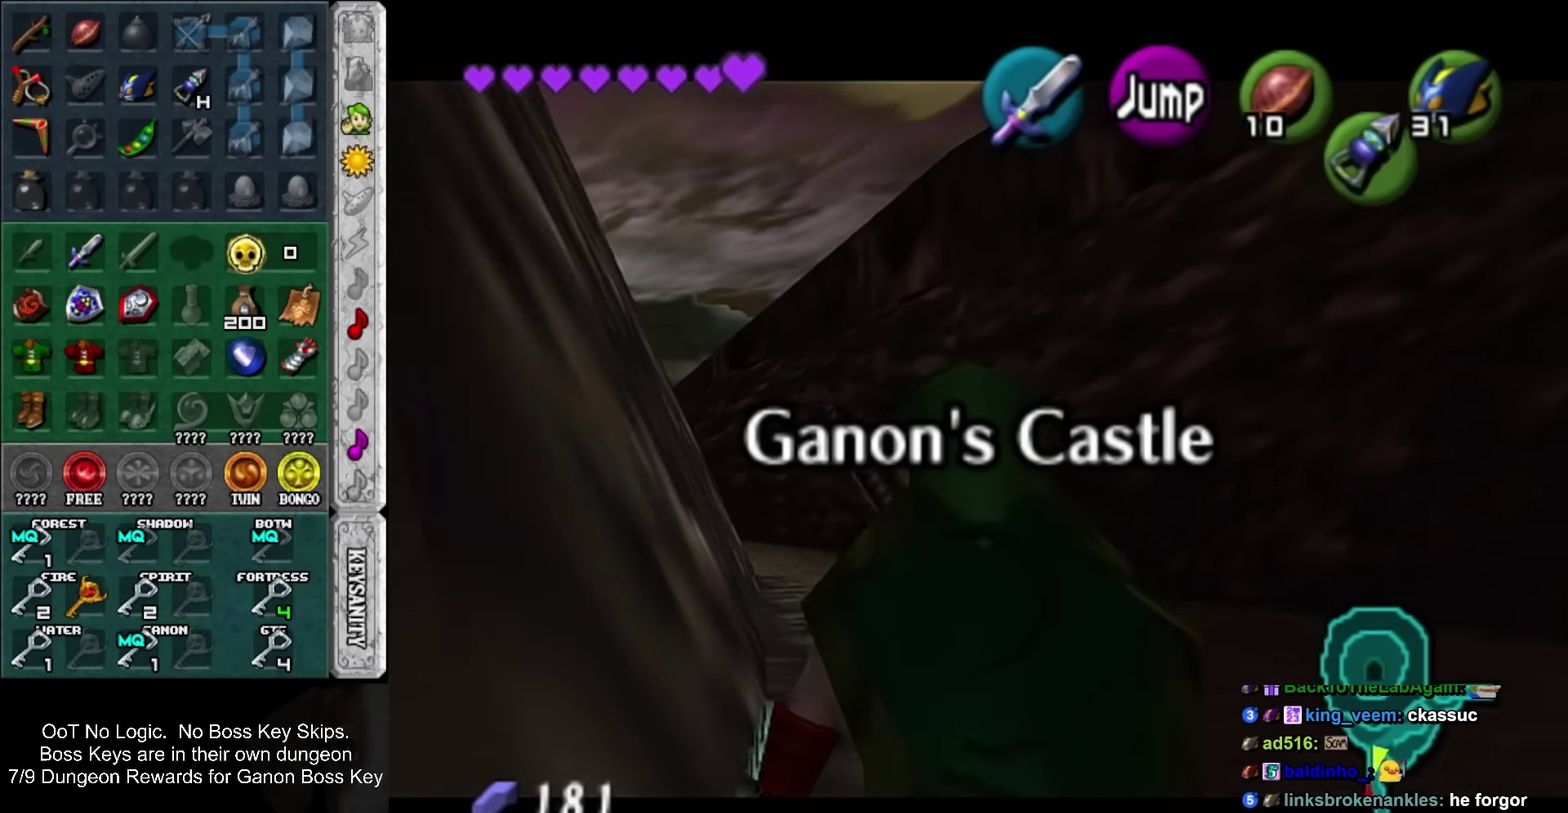
{"buttons": [], "left_stick": "left", "events": [[233, "L1", "up"], [400, "left_stick", "down-left"], [483, "left_stick", "left"]]}
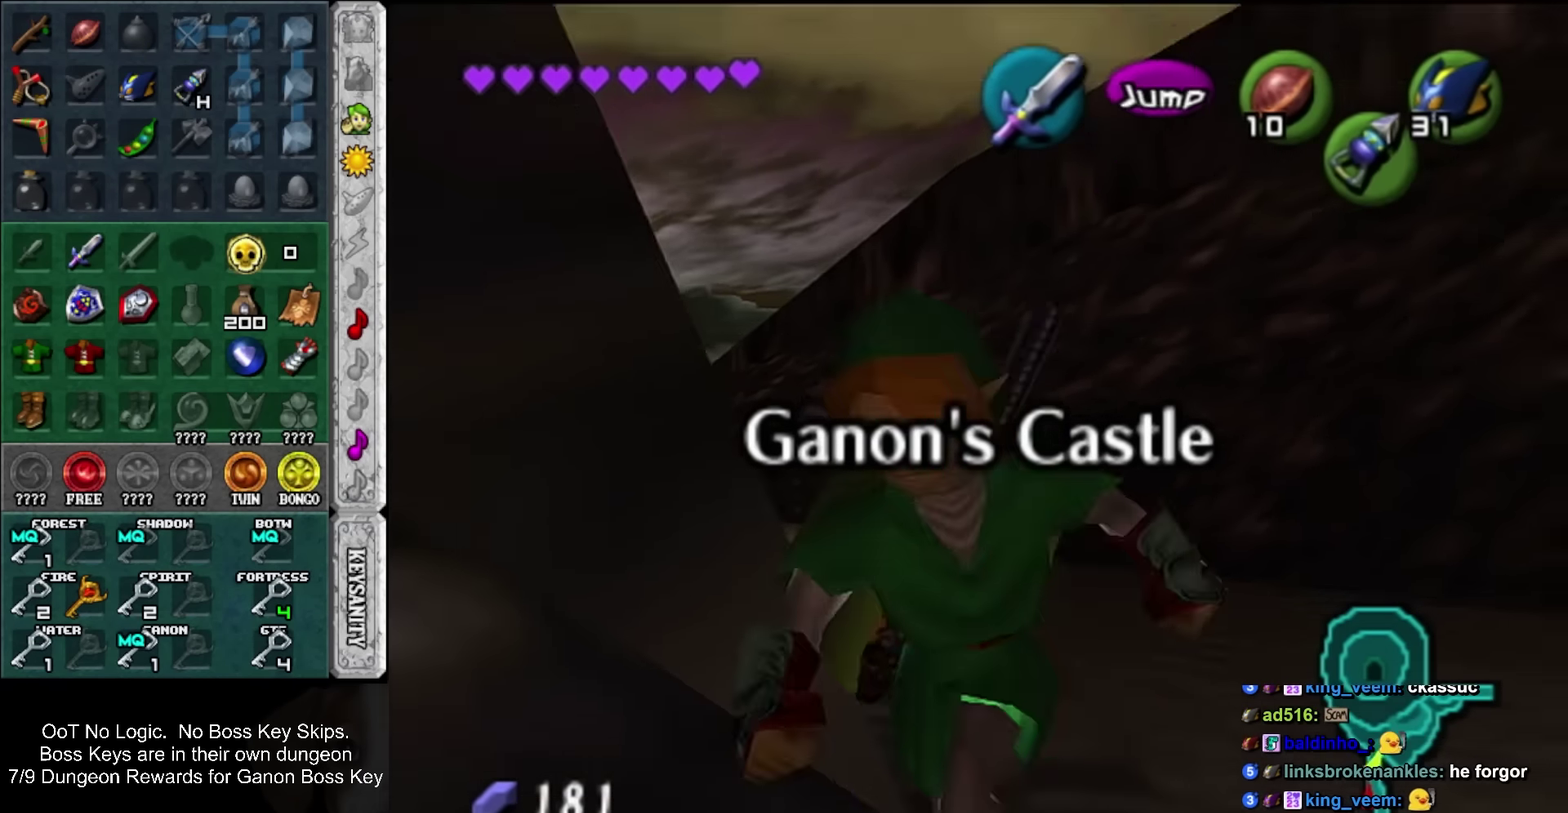
{"buttons": [], "left_stick": "up", "events": [[66, "left_stick", "up"]]}
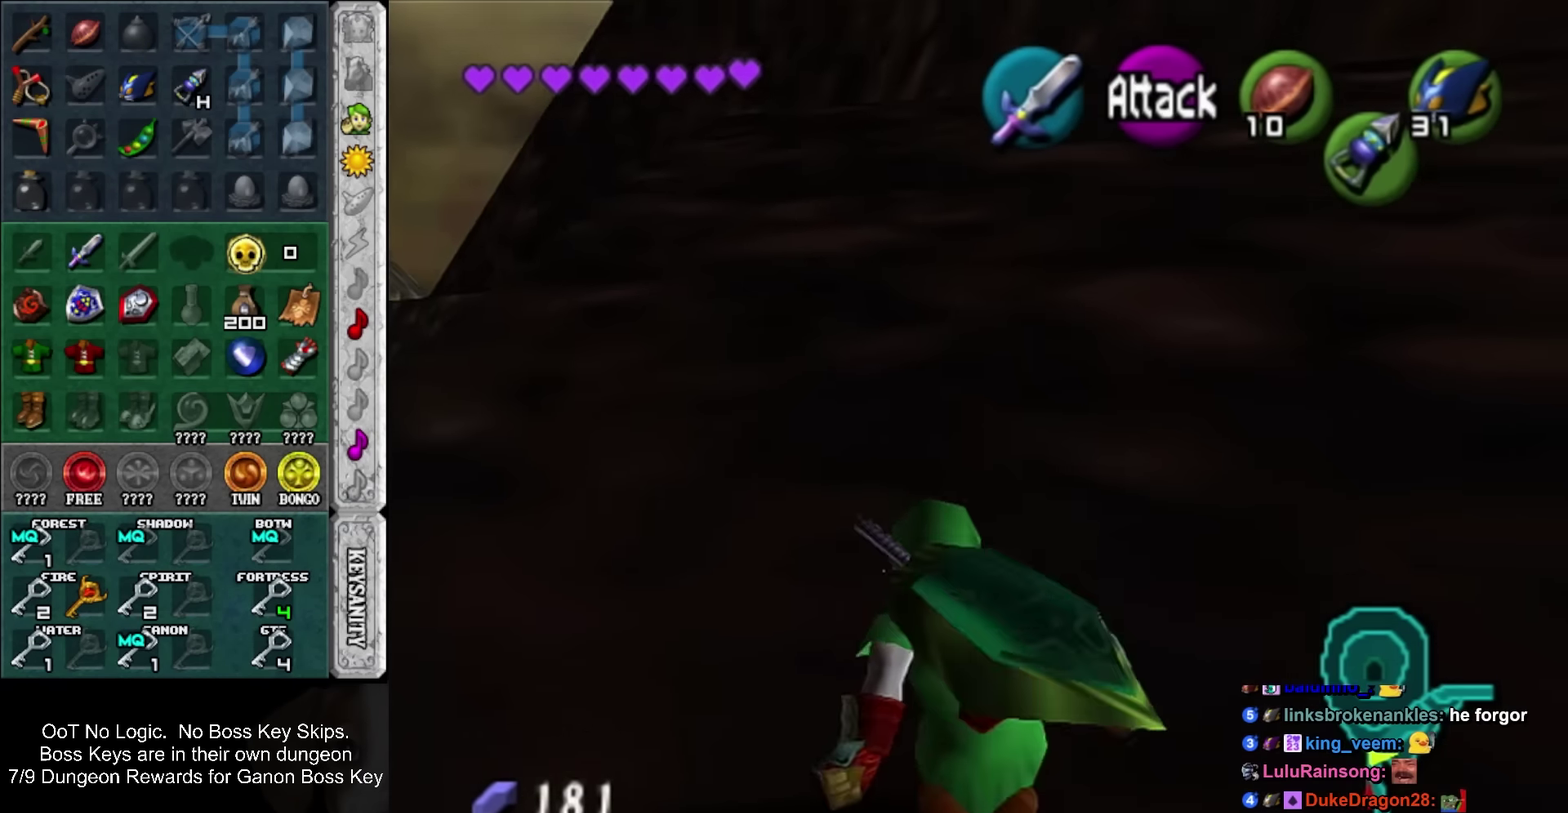
{"buttons": ["L1"], "left_stick": "down", "events": [[233, "left_stick", "center"], [283, "left_stick", "down"], [450, "L1", "down"]]}
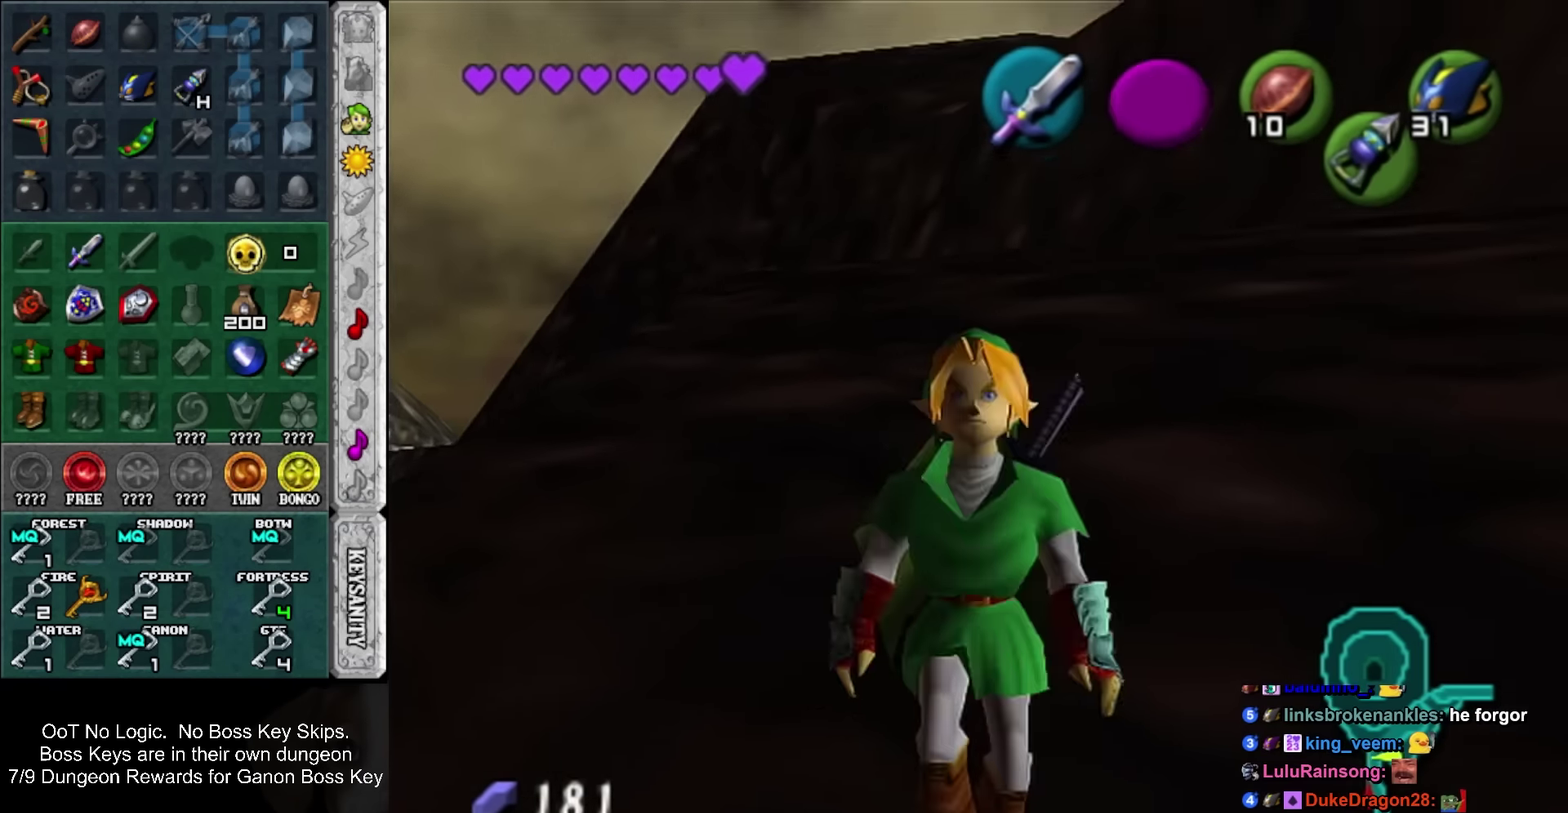
{"buttons": ["L1"], "left_stick": "down", "events": []}
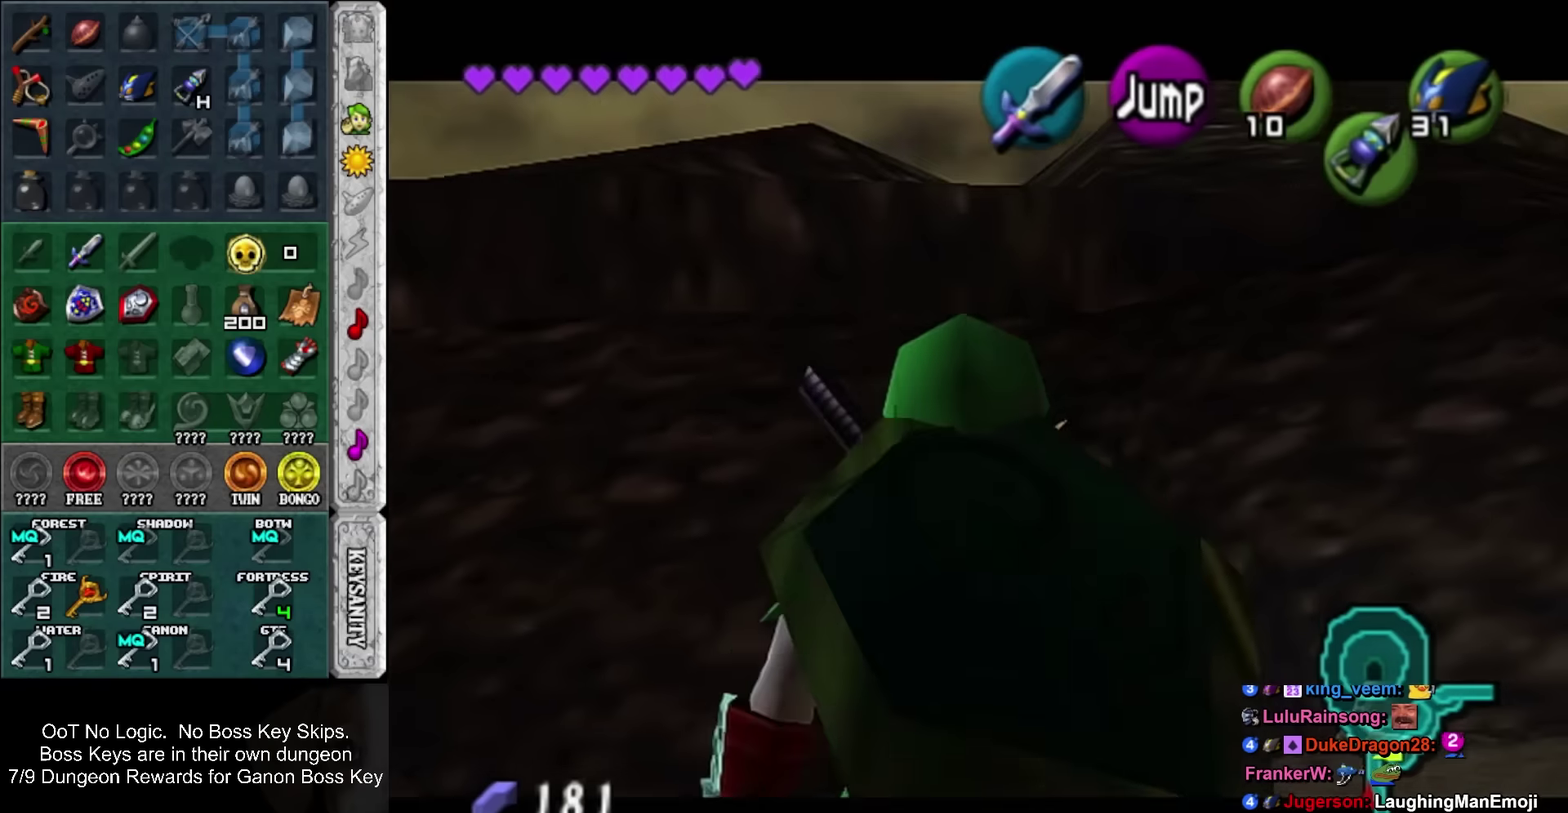
{"buttons": ["L1"], "left_stick": "down", "events": []}
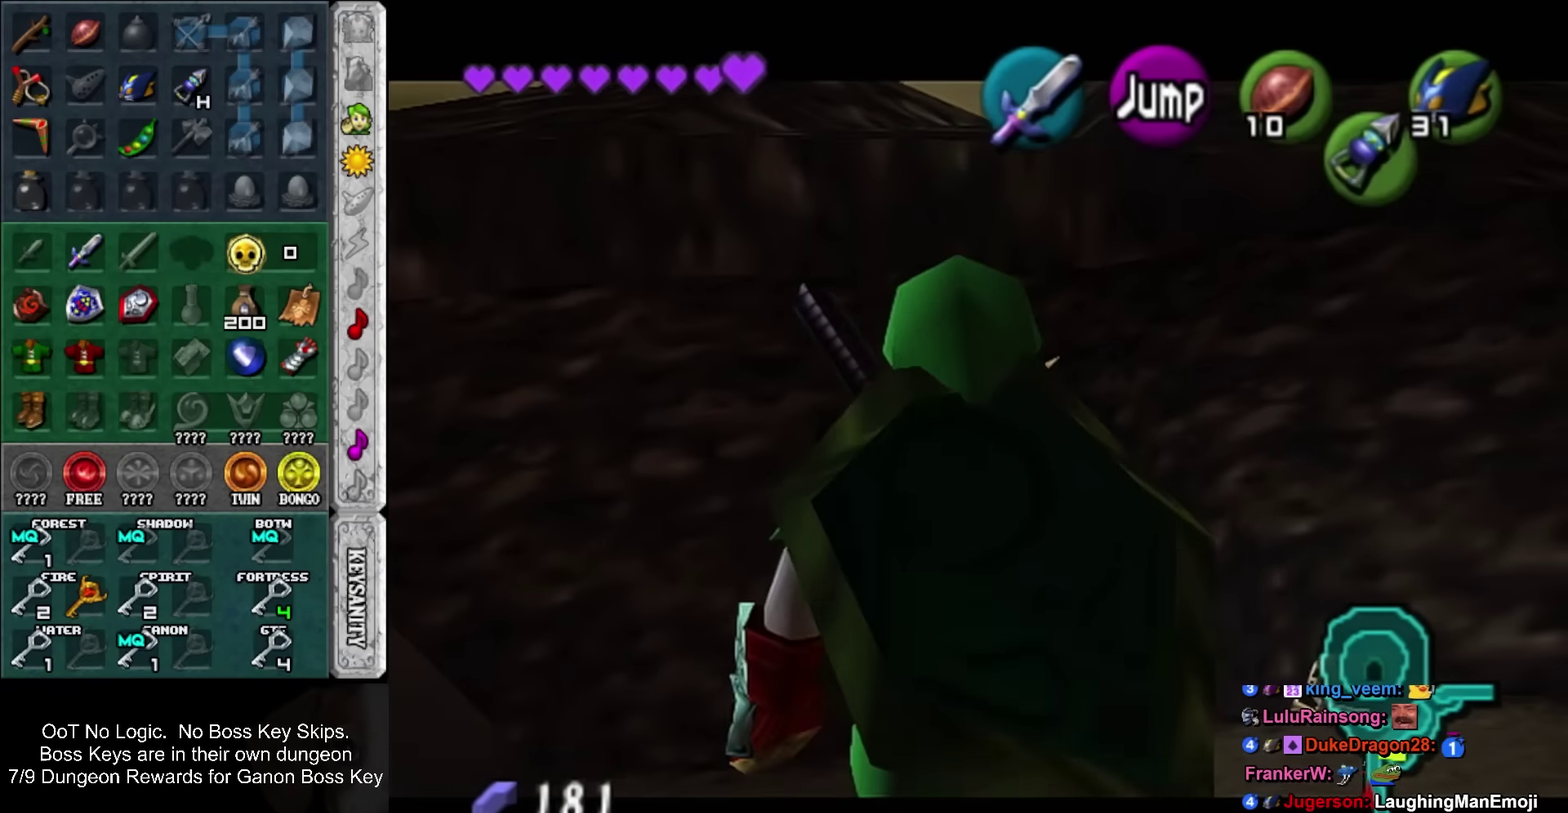
{"buttons": ["L1"], "left_stick": "down", "events": []}
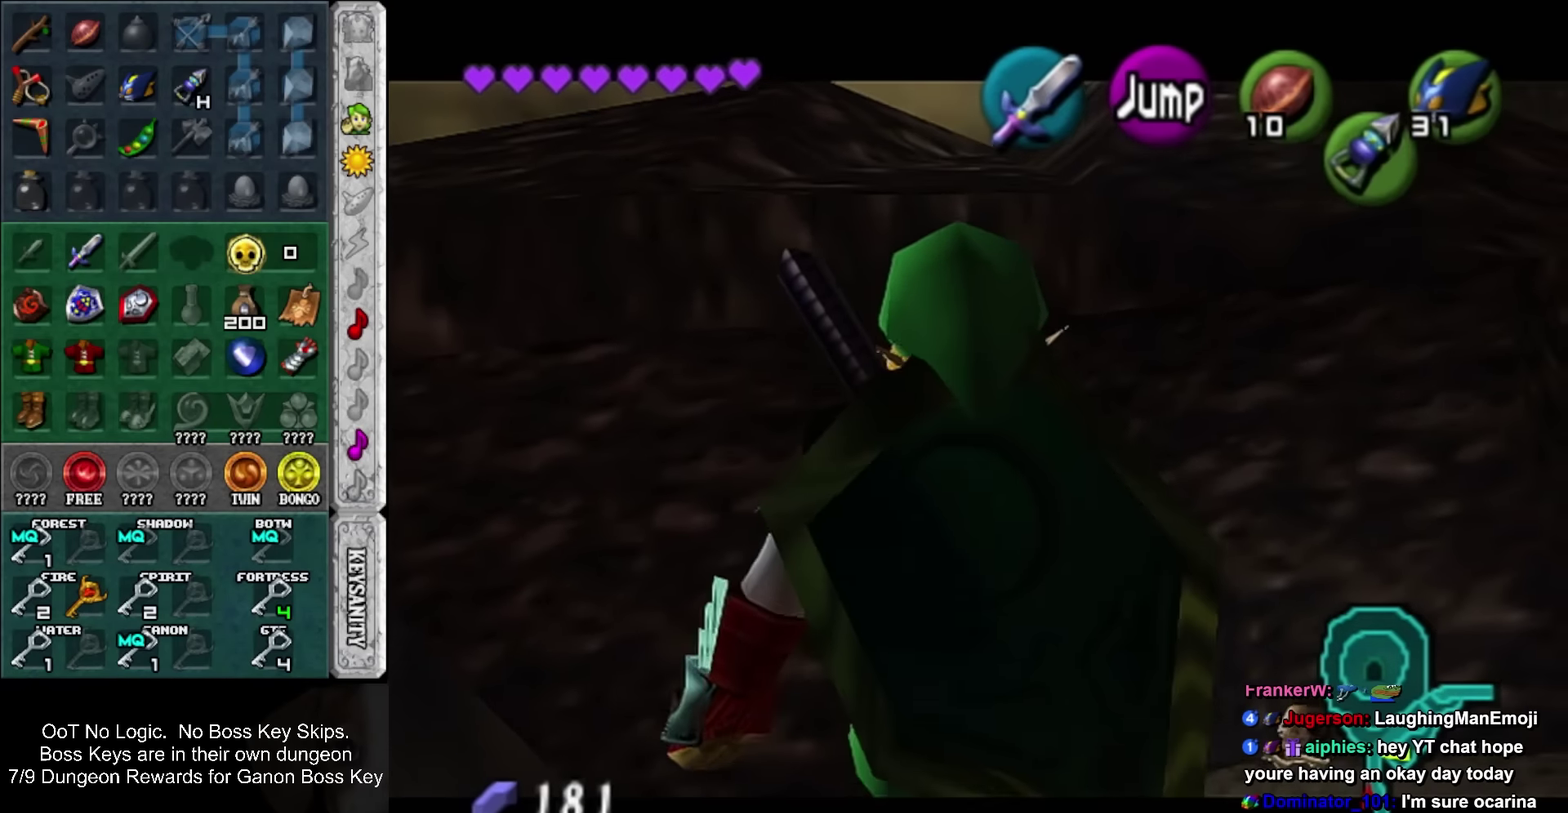
{"buttons": ["L1"], "left_stick": "down", "events": []}
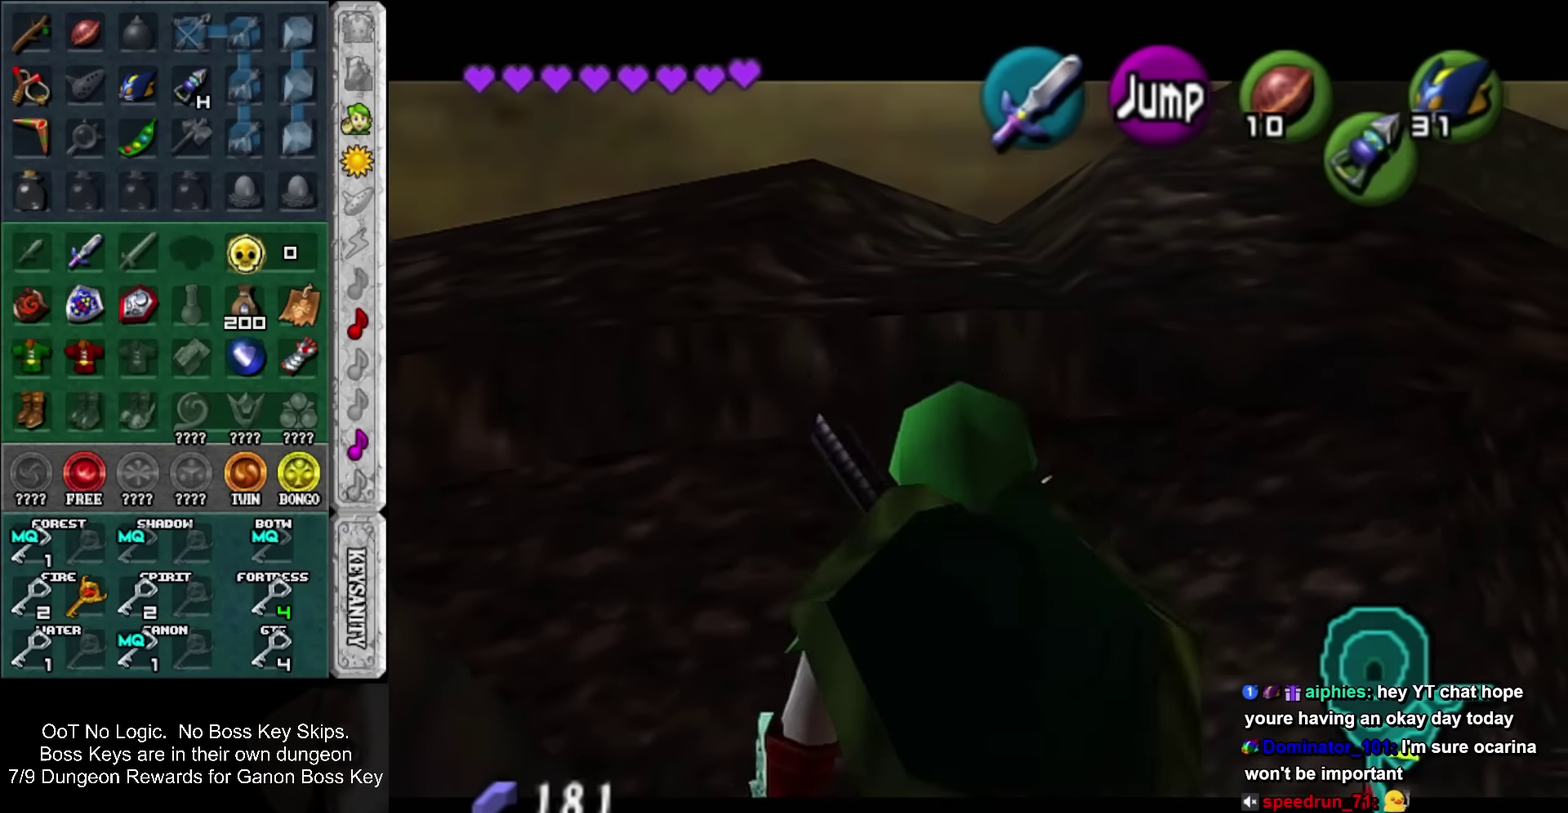
{"buttons": ["L1"], "left_stick": "down", "events": []}
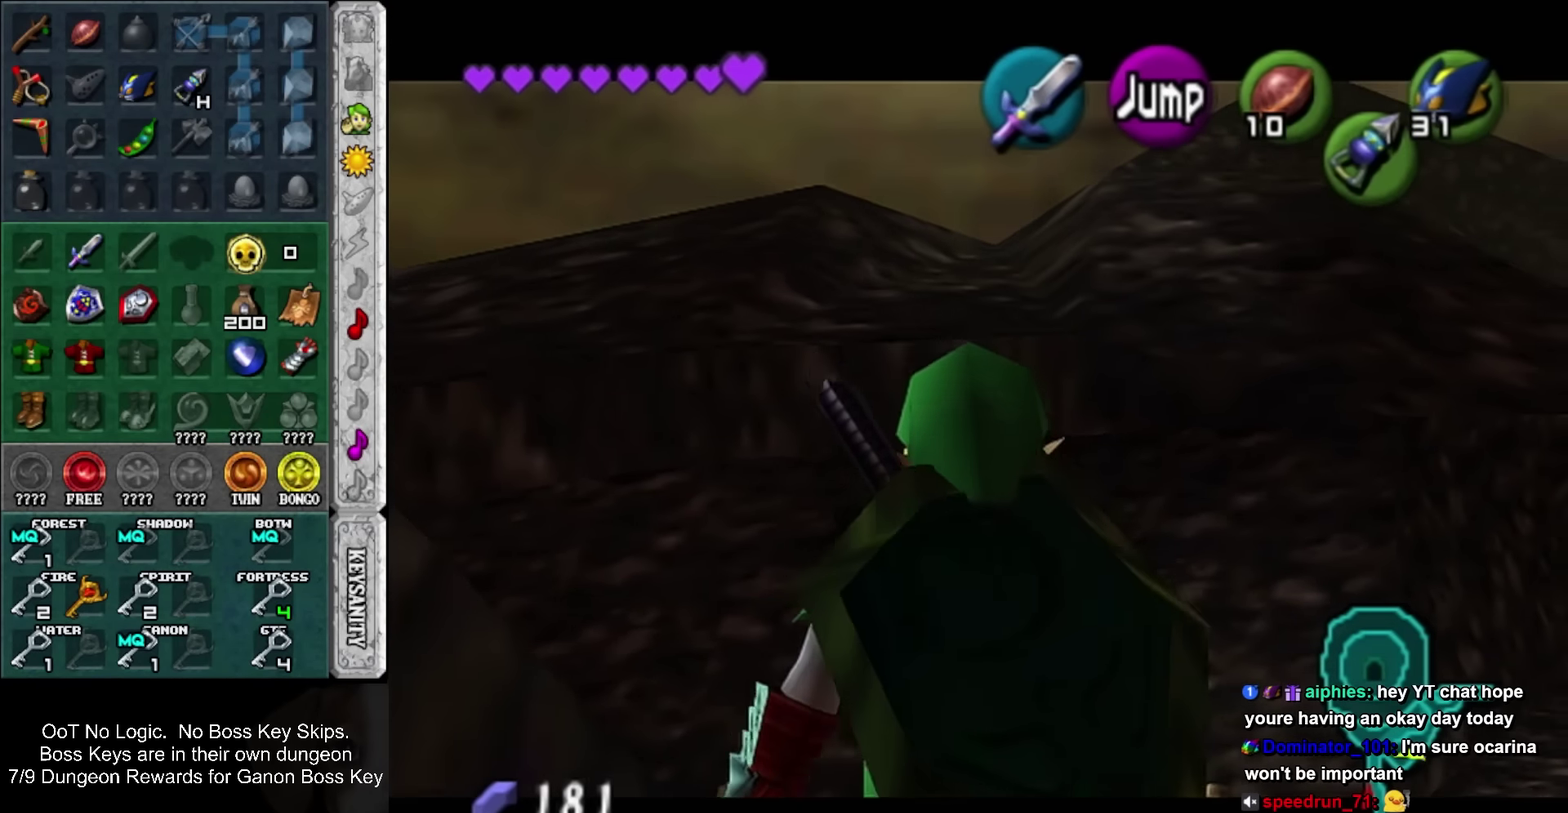
{"buttons": ["L1"], "left_stick": "down", "events": []}
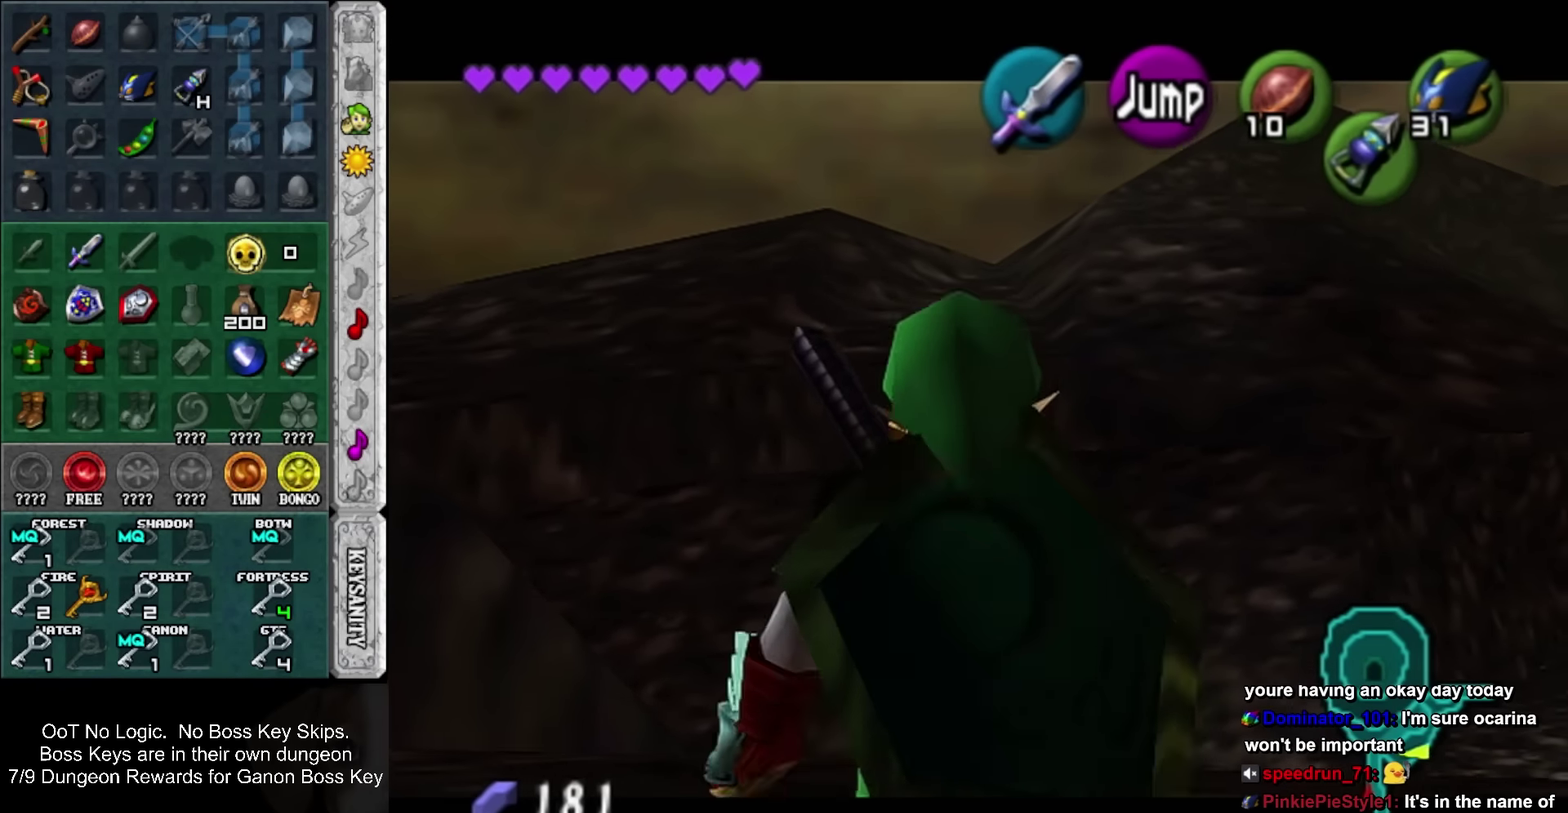
{"buttons": ["L1"], "left_stick": "down", "events": []}
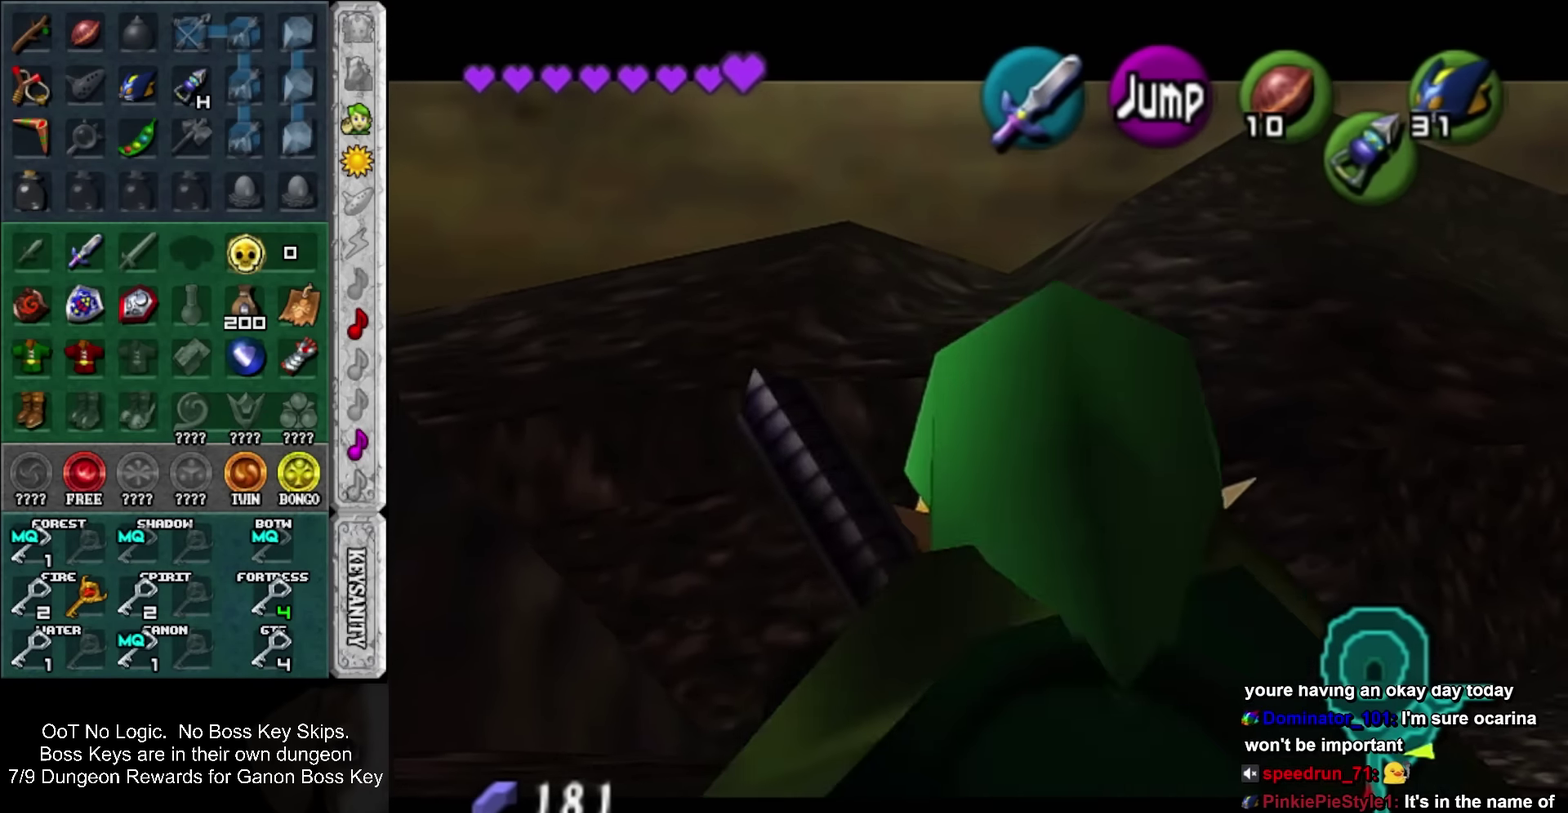
{"buttons": [], "left_stick": "down", "events": [[316, "L1", "up"]]}